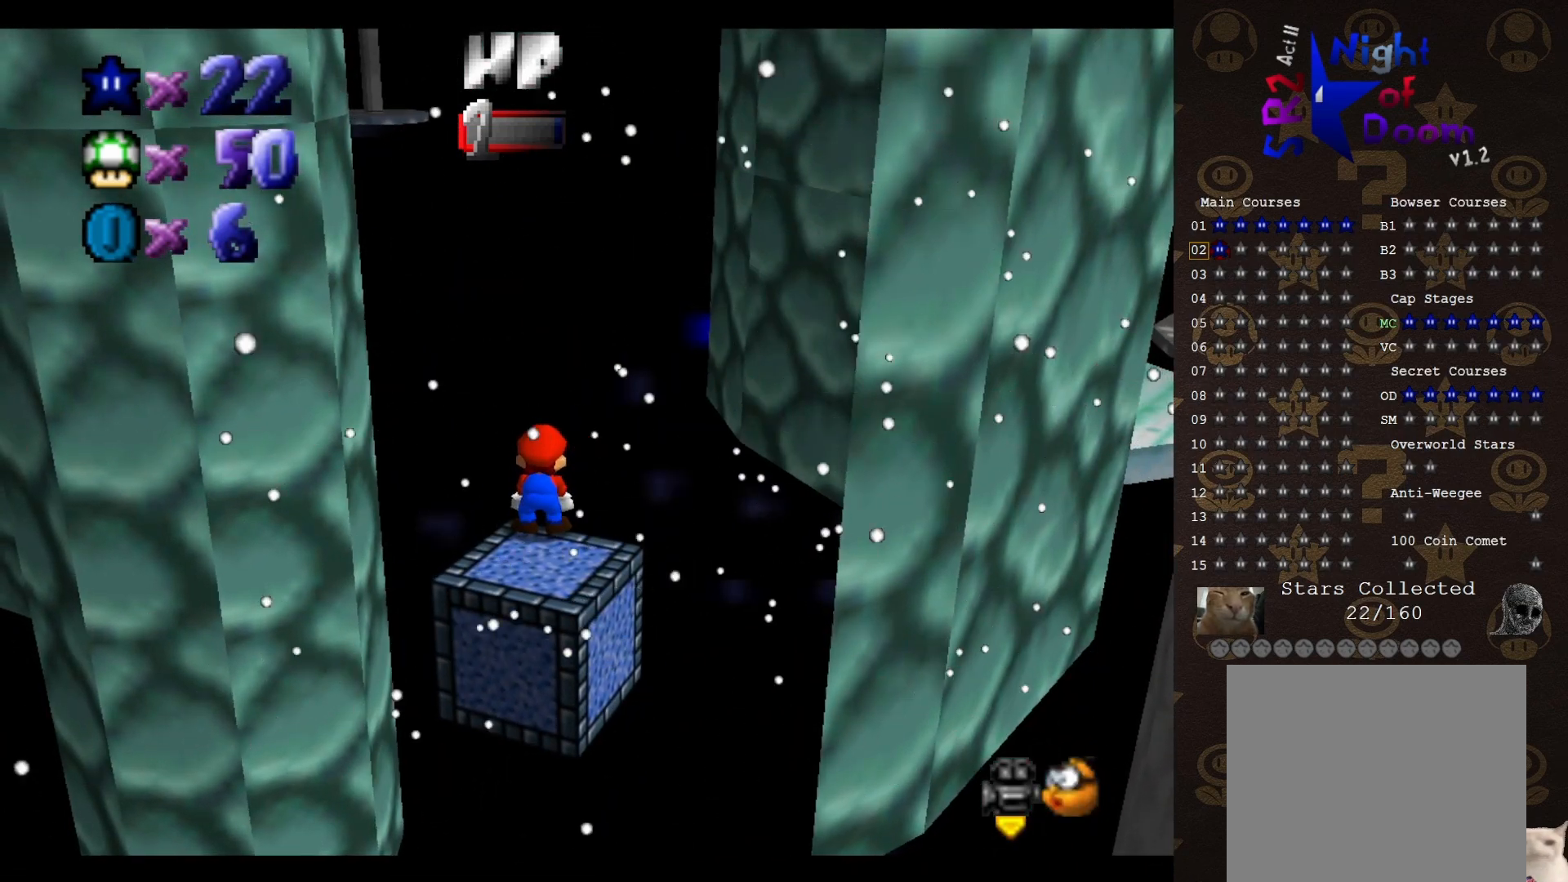
Gameplay with a controller (Nintendo layout); each line is a JSON object with the inputs held at the frame after it. "events" lists button and stick changes between this image and that frame as [ms after this image, input, new state], when the widget could be followed in between. Not read: L3 R1 R3 Z.
{"buttons": [], "left_stick": "center", "events": []}
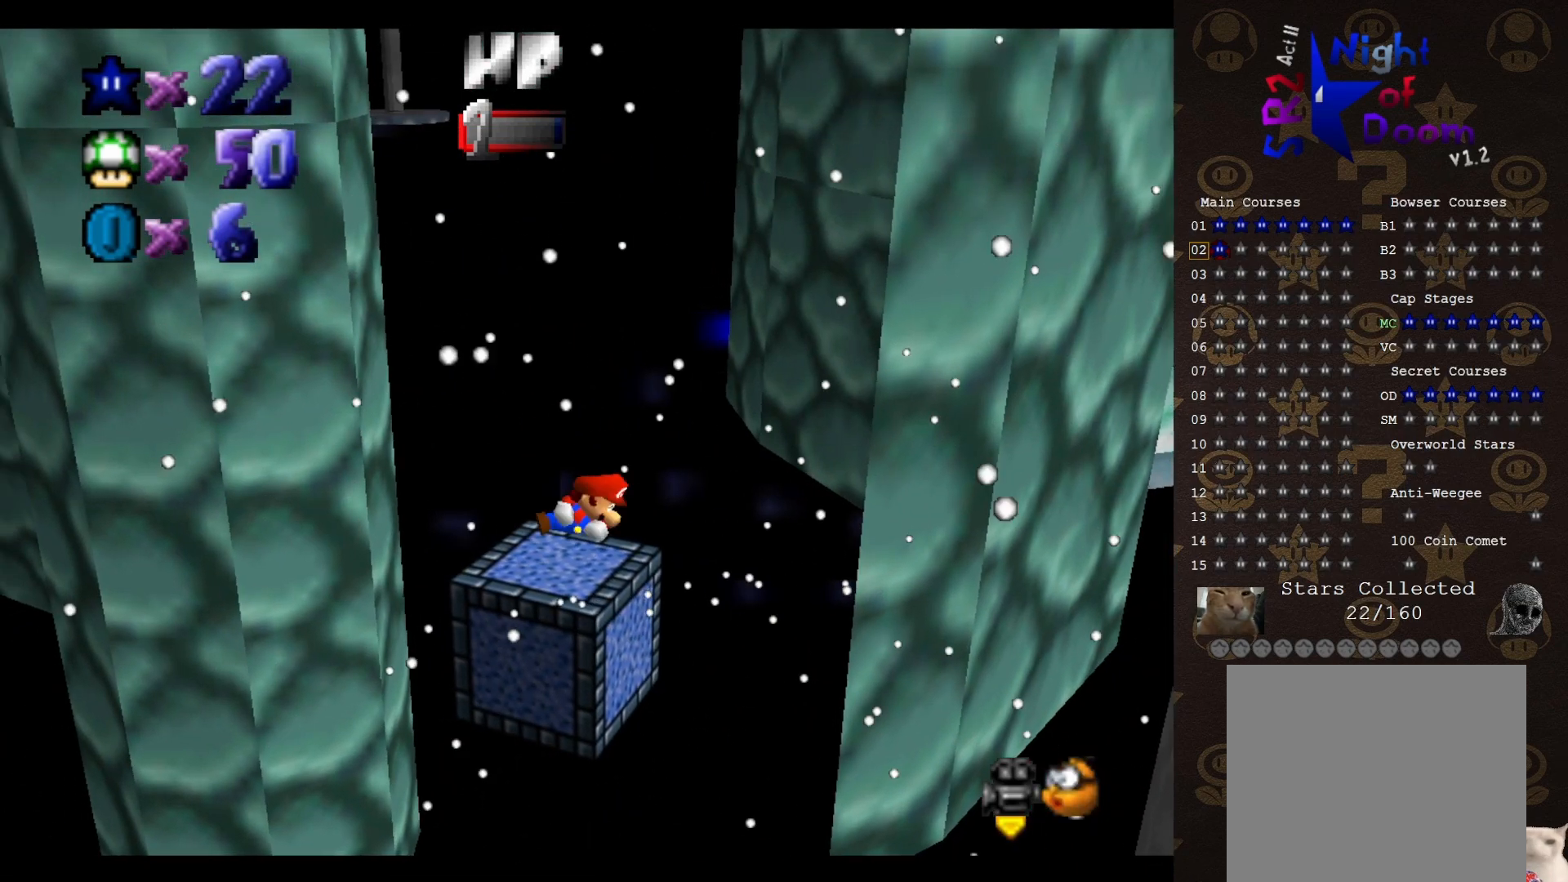
{"buttons": [], "left_stick": "center", "events": [[400, "A", "down"], [467, "A", "up"]]}
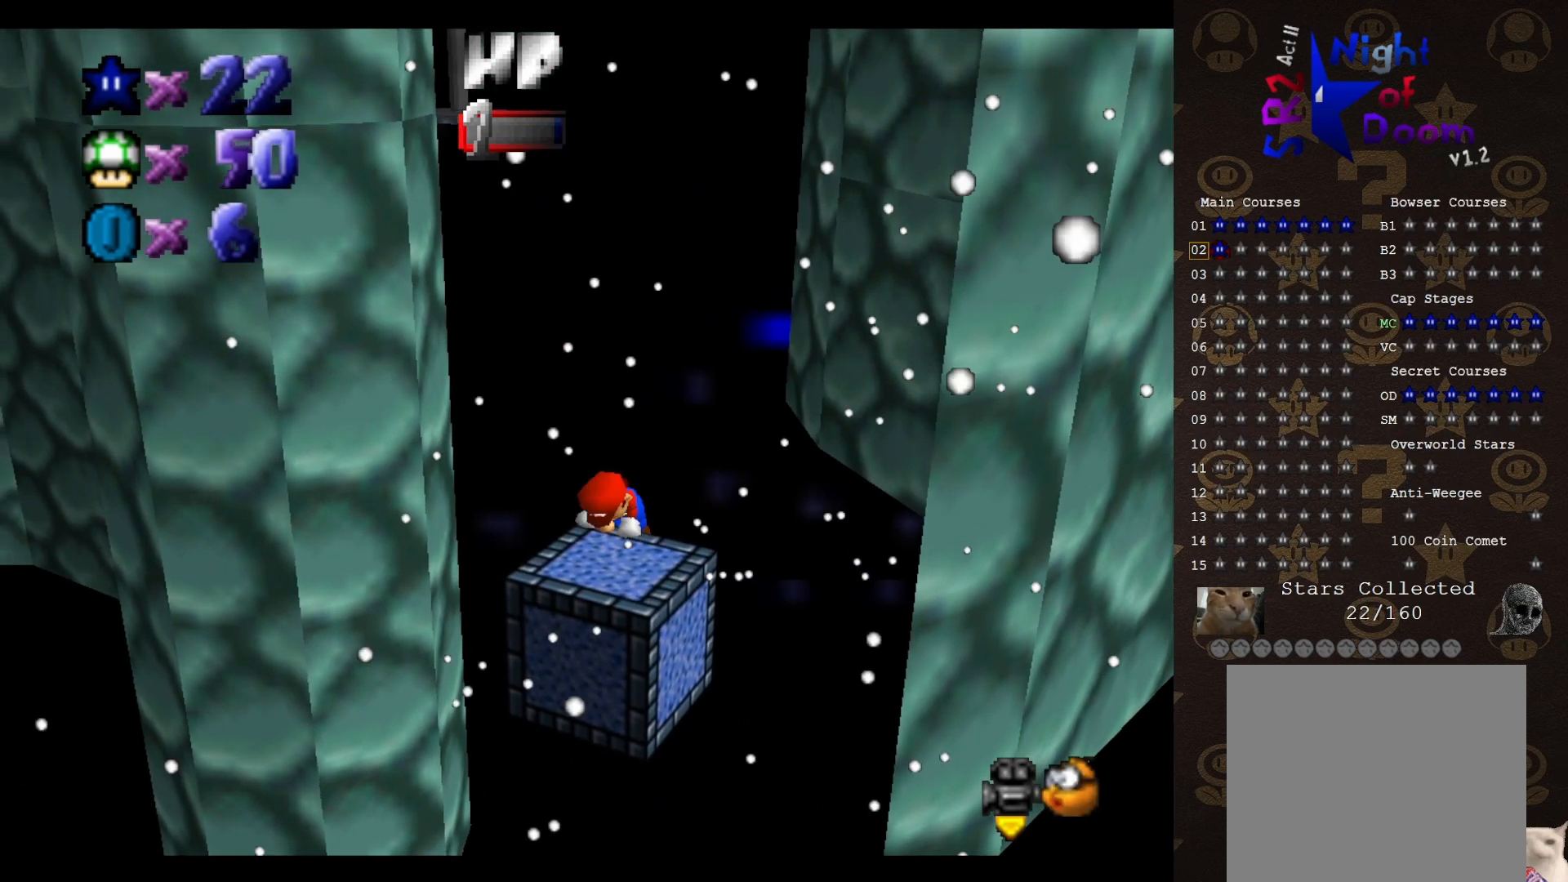
{"buttons": [], "left_stick": "center", "events": [[383, "C_RIGHT", "down"], [433, "C_RIGHT", "up"]]}
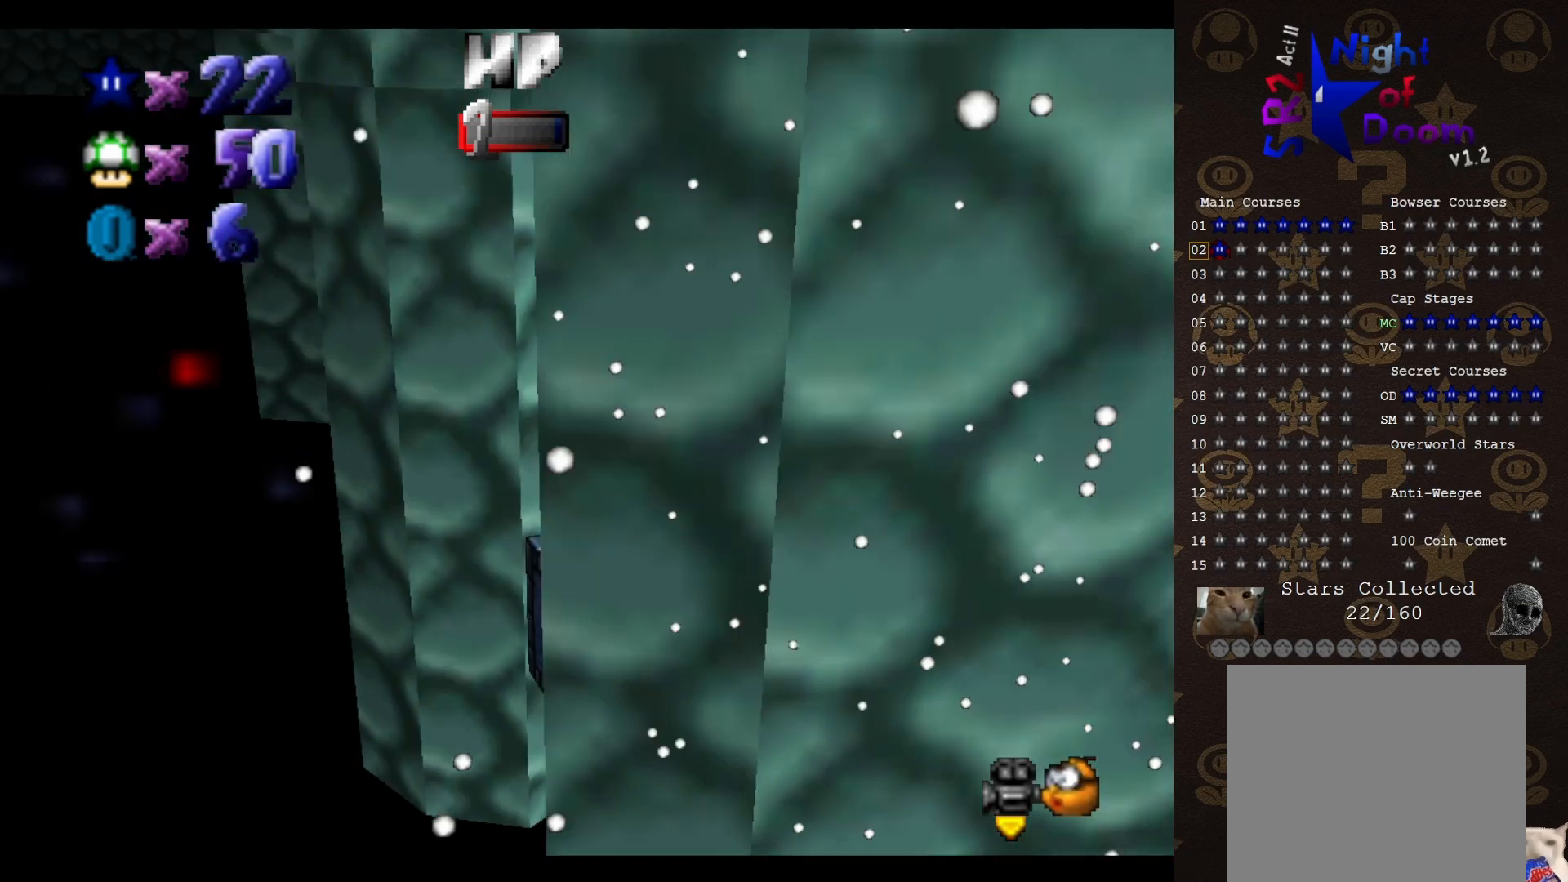
{"buttons": [], "left_stick": "center", "events": [[417, "C_LEFT", "down"], [483, "C_LEFT", "up"]]}
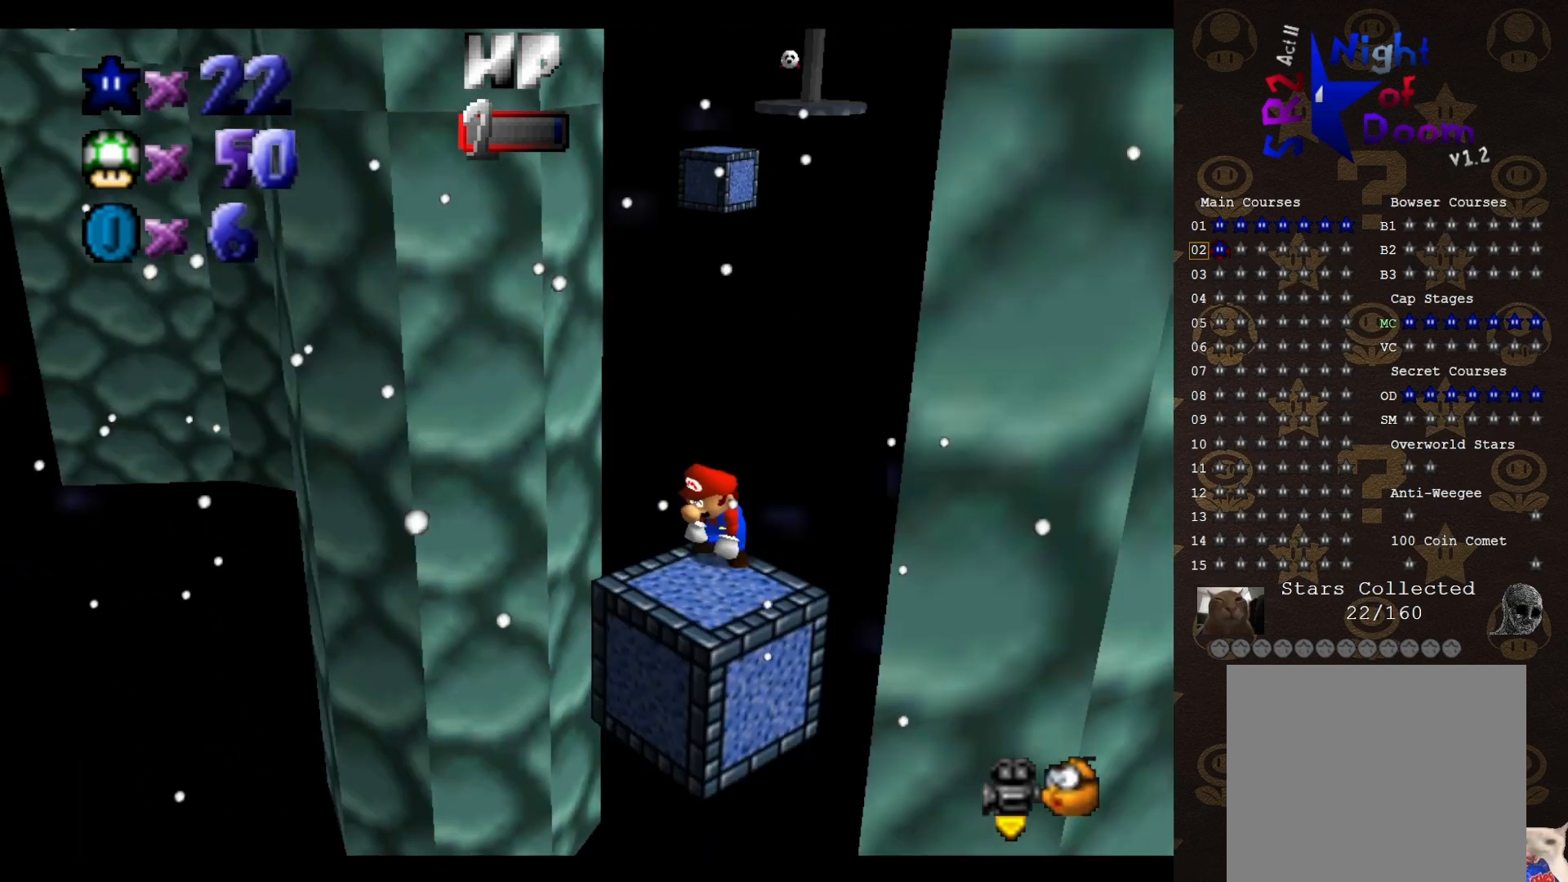
{"buttons": [], "left_stick": "down-left", "events": [[317, "left_stick", "down-left"]]}
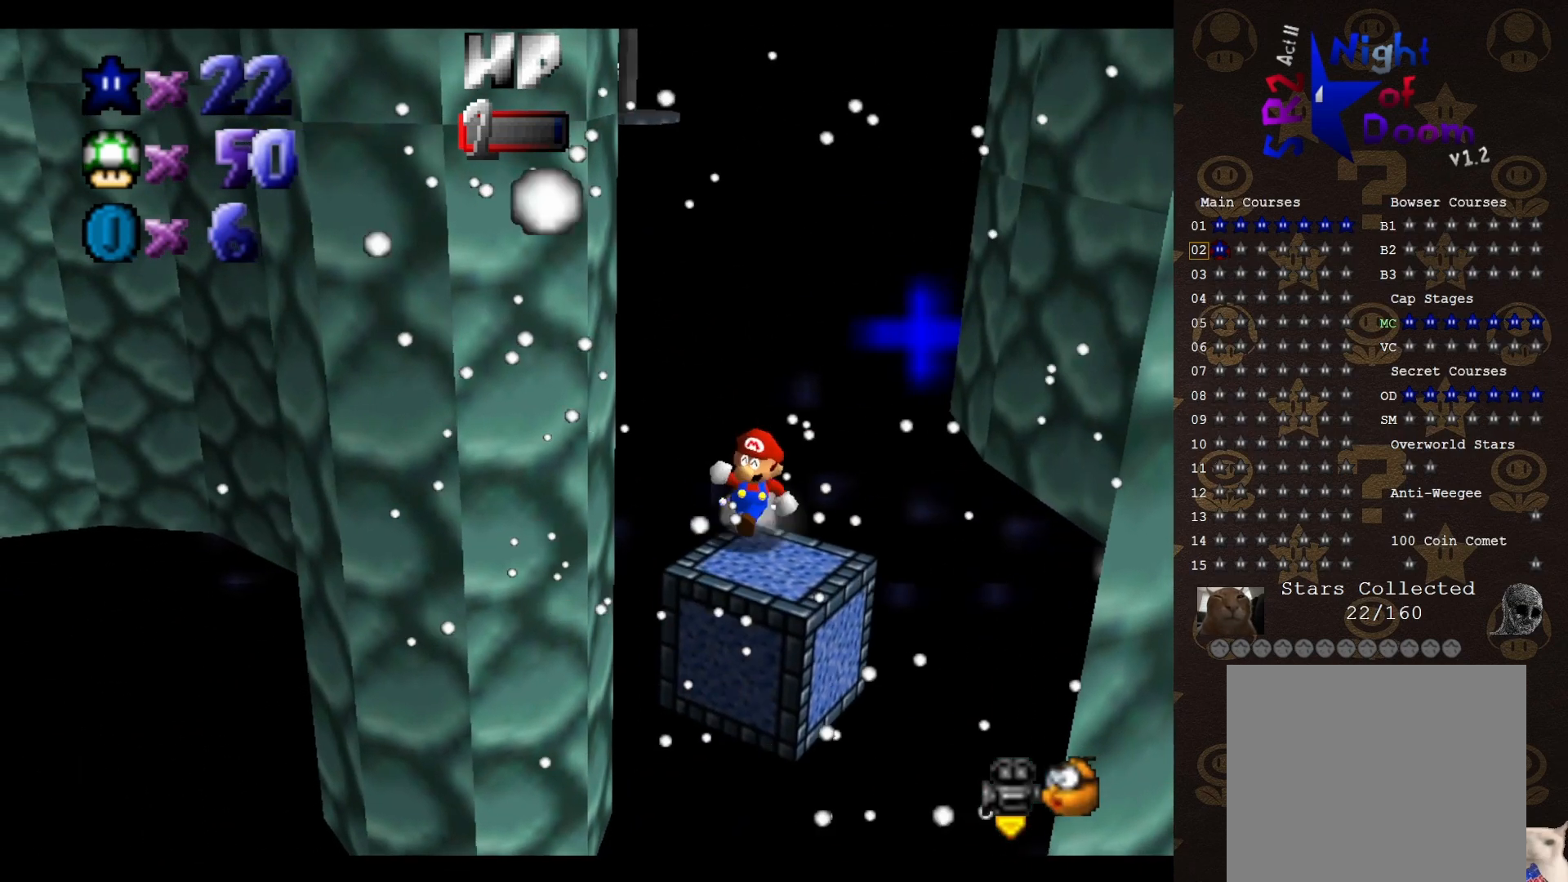
{"buttons": ["A"], "left_stick": "up-left", "events": [[100, "left_stick", "down-right"], [183, "left_stick", "up-right"], [317, "left_stick", "up-left"], [467, "A", "down"]]}
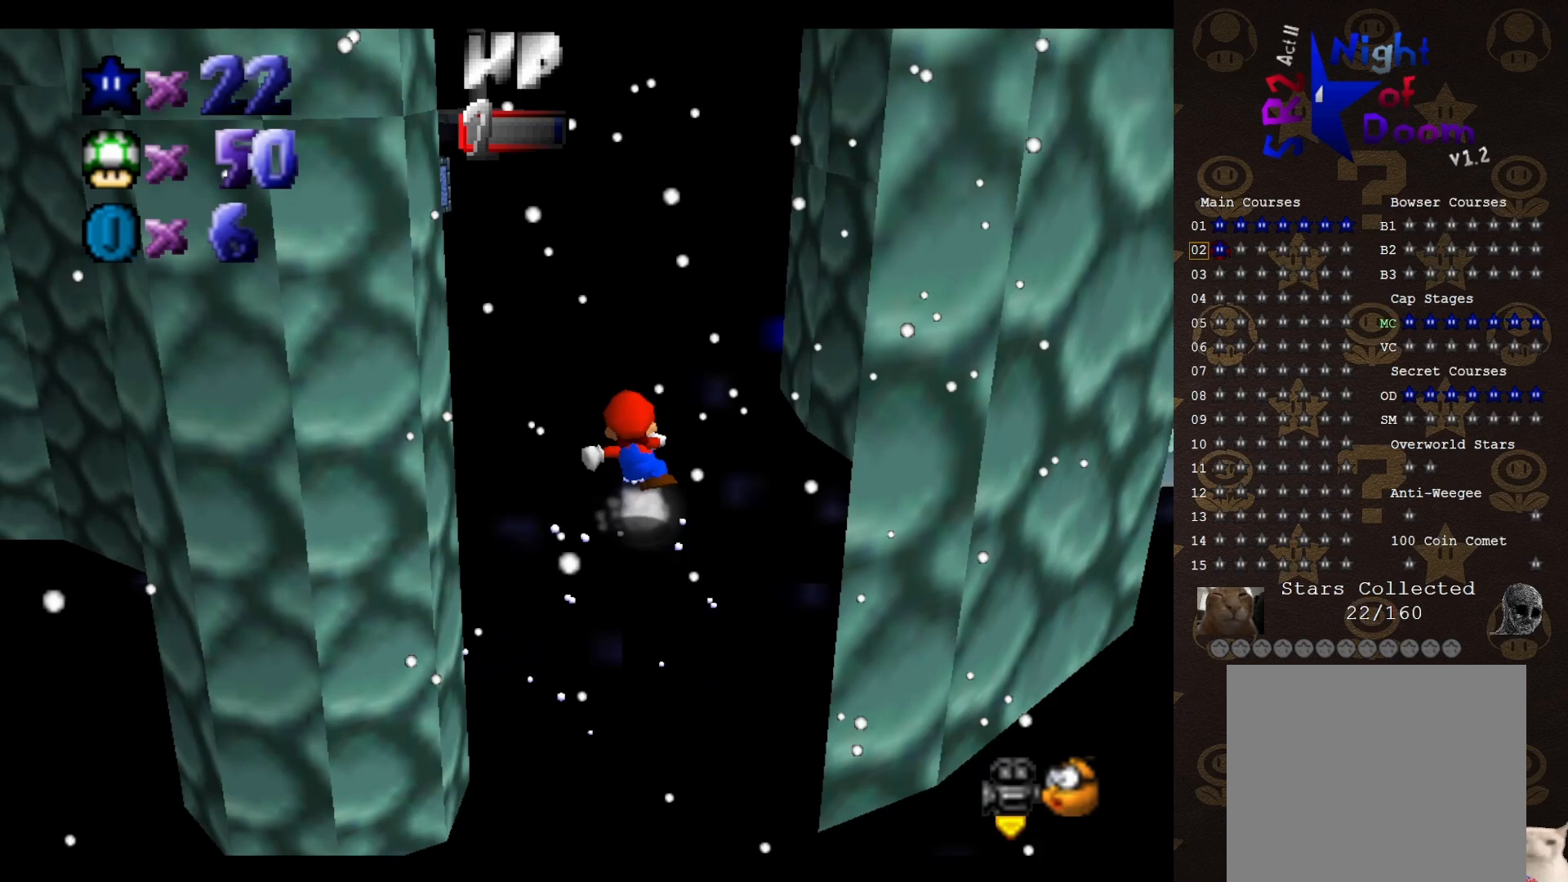
{"buttons": [], "left_stick": "up-left", "events": [[133, "A", "up"]]}
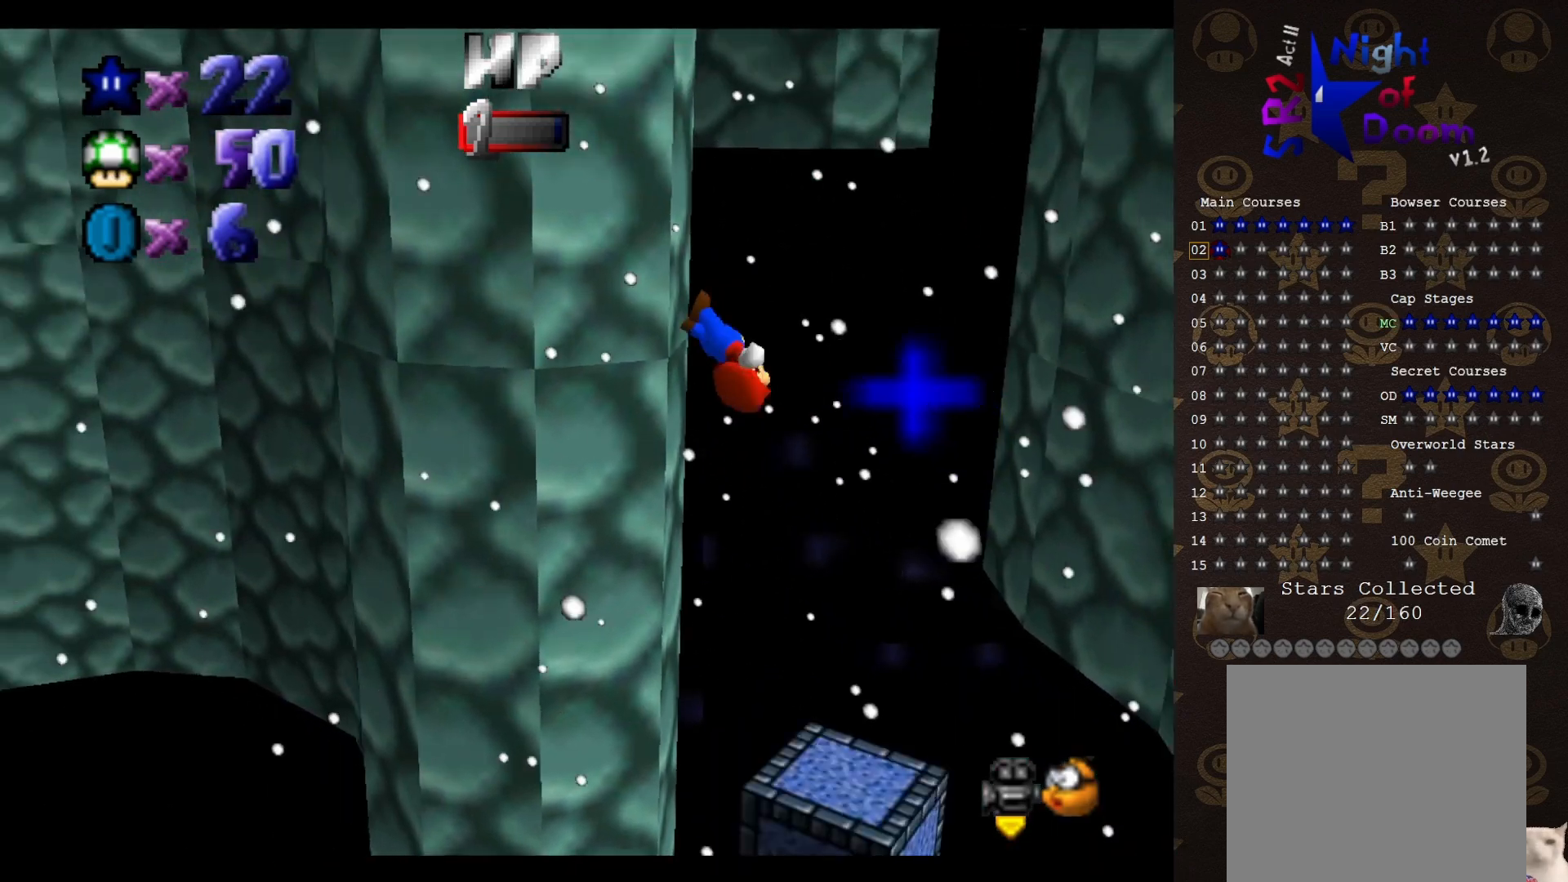
{"buttons": ["A"], "left_stick": "right", "events": [[67, "A", "down"], [67, "START", "down"], [167, "START", "up"], [183, "A", "up"], [217, "left_stick", "center"], [383, "A", "down"], [383, "left_stick", "right"]]}
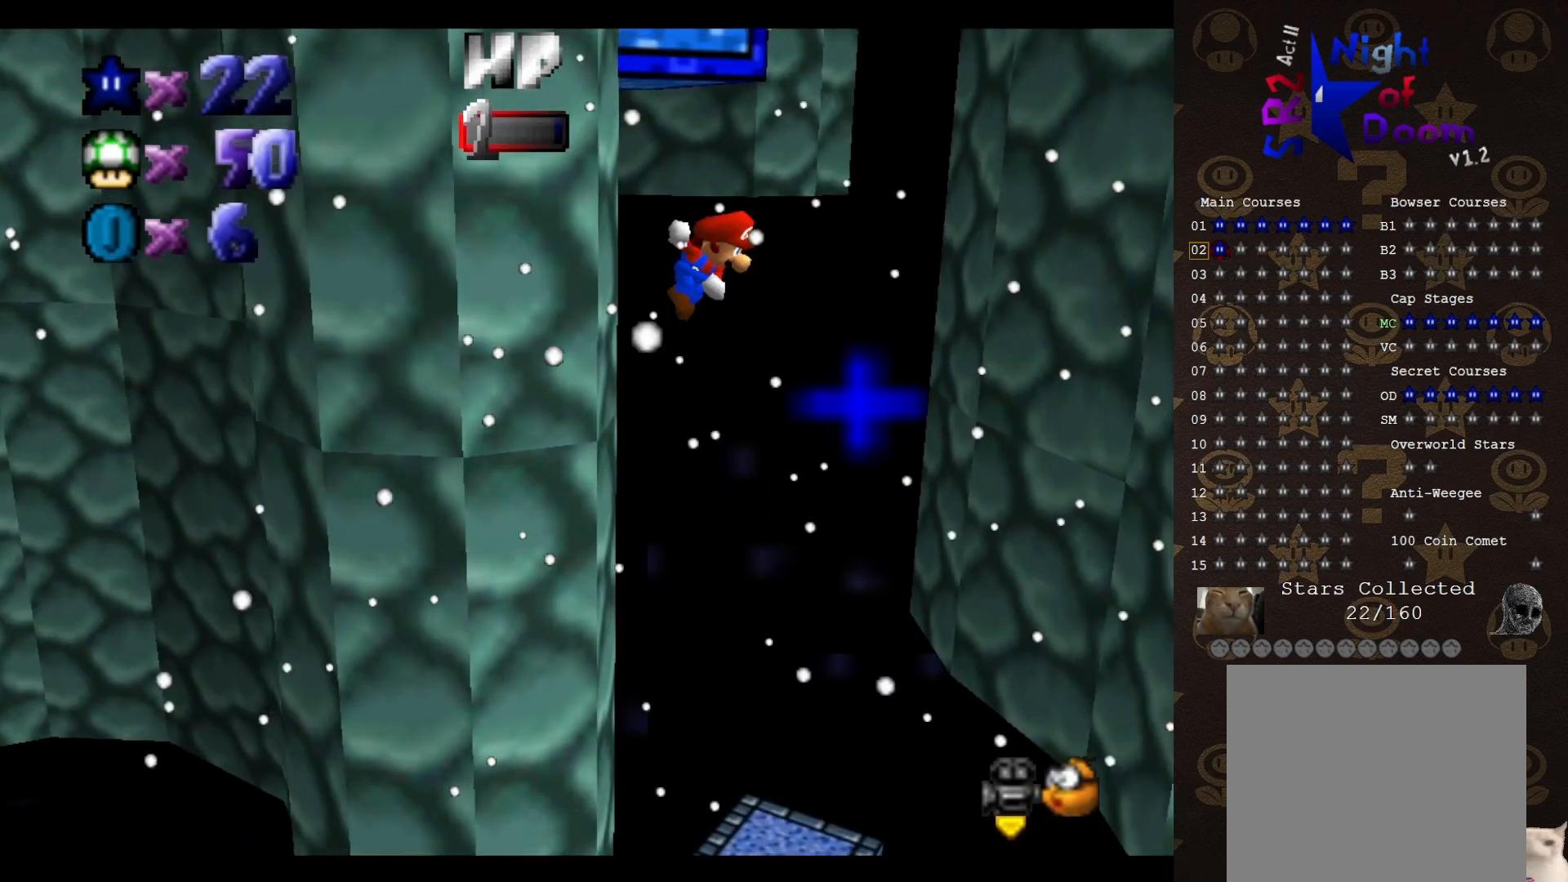
{"buttons": ["A"], "left_stick": "right", "events": []}
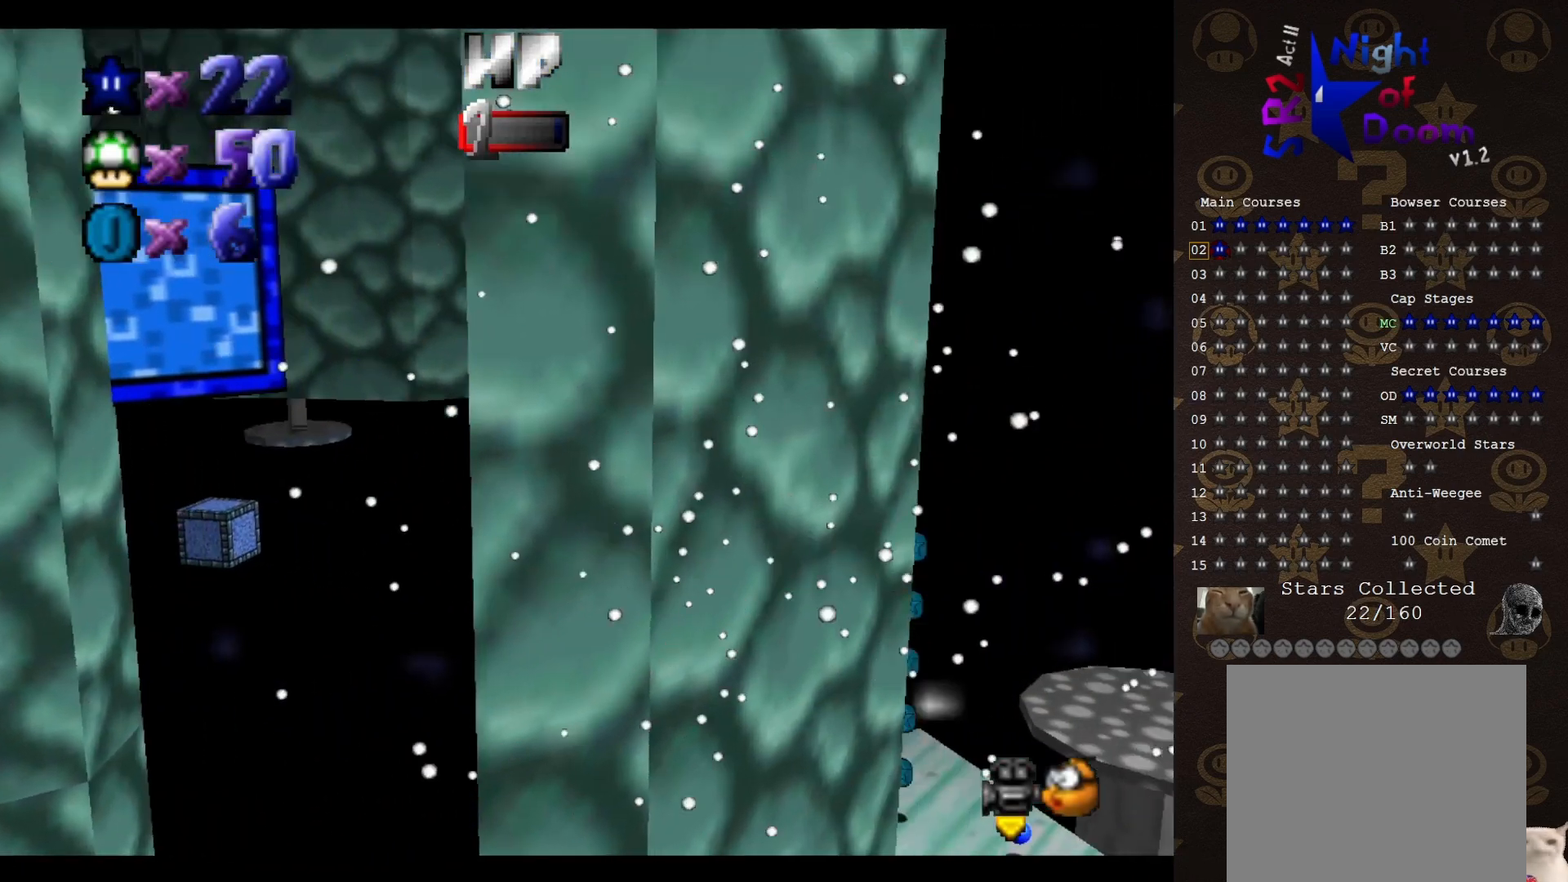
{"buttons": [], "left_stick": "center", "events": [[83, "A", "up"], [183, "A", "down"], [183, "START", "down"], [300, "A", "up"], [300, "START", "up"], [333, "left_stick", "center"]]}
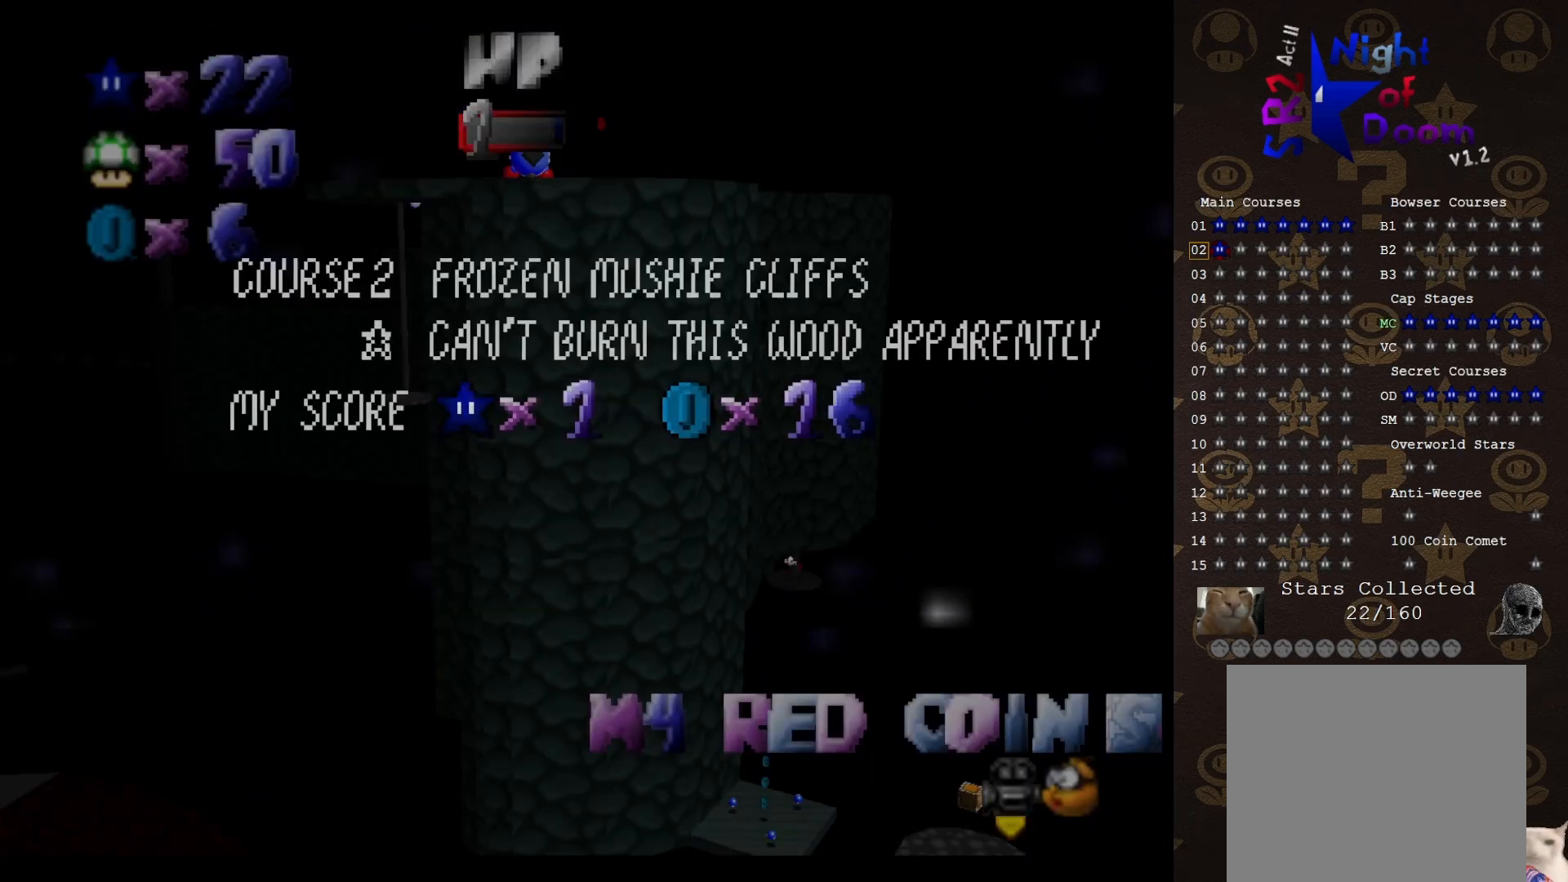
{"buttons": ["A"], "left_stick": "up-left", "events": [[50, "left_stick", "left"], [83, "A", "down"], [417, "left_stick", "up-left"]]}
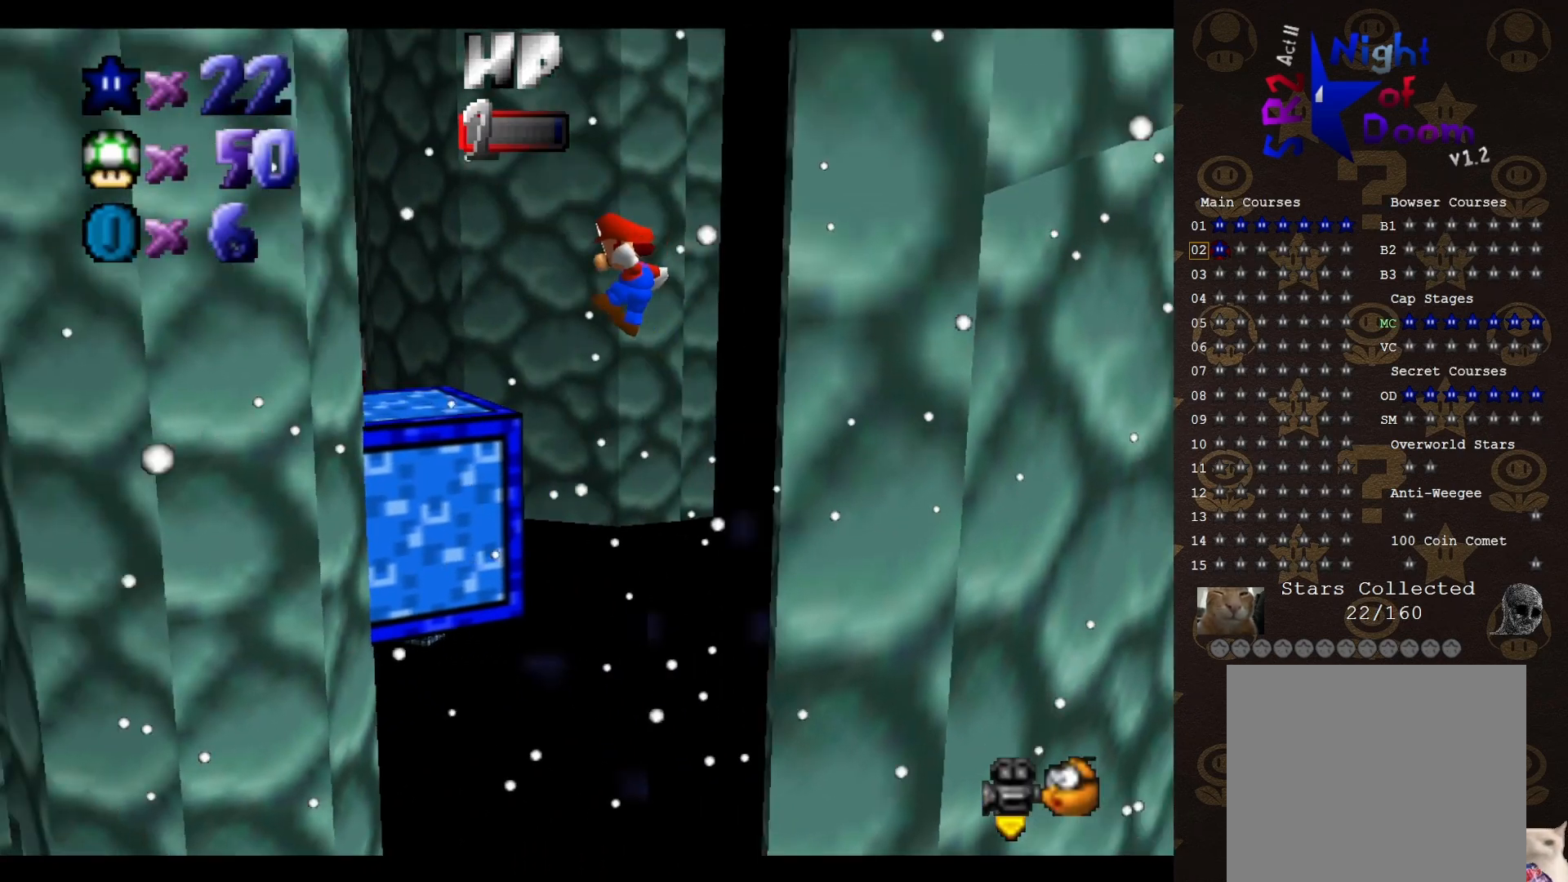
{"buttons": ["START"], "left_stick": "up-right", "events": [[50, "left_stick", "up"], [200, "A", "up"], [217, "left_stick", "up-right"], [350, "START", "down"]]}
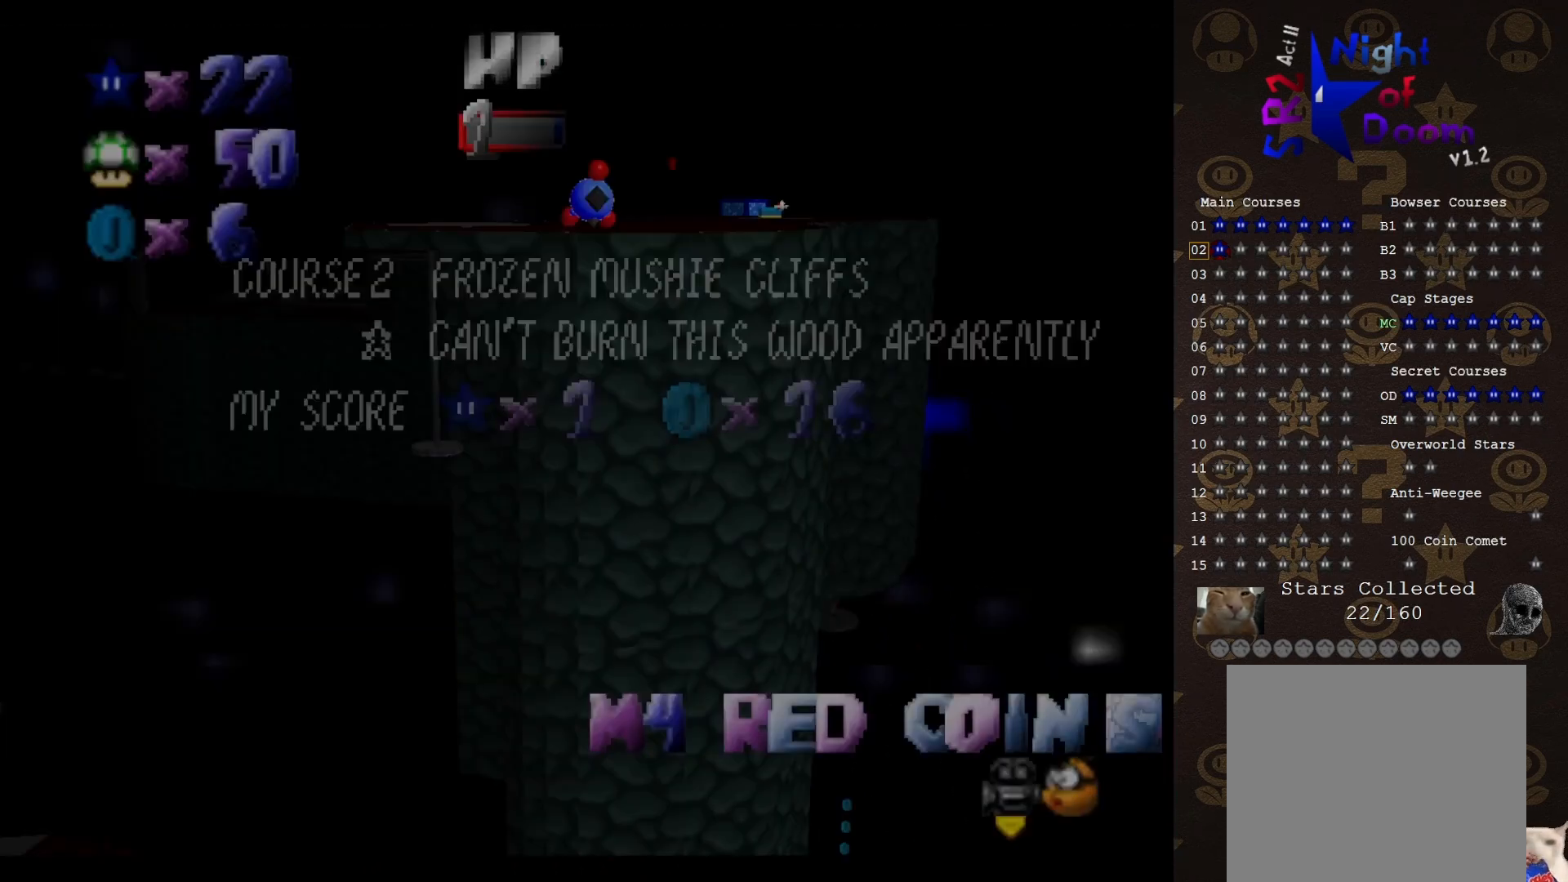
{"buttons": [], "left_stick": "center", "events": [[33, "START", "up"], [200, "left_stick", "center"], [250, "A", "down"], [317, "A", "up"]]}
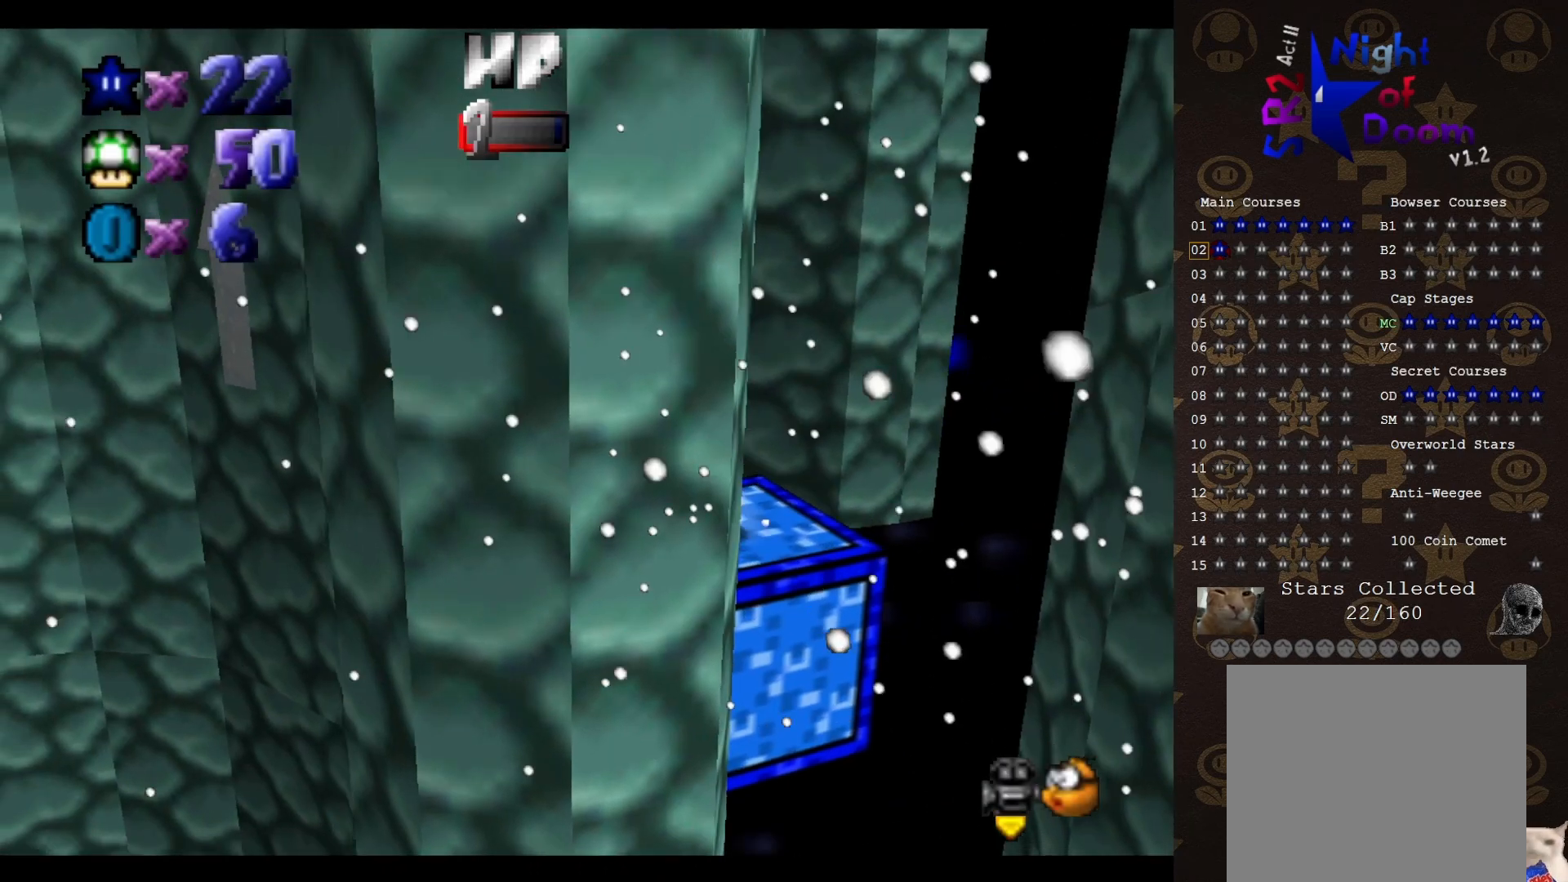
{"buttons": ["A"], "left_stick": "center", "events": [[233, "C_RIGHT", "down"], [250, "C_RIGHT", "up"], [483, "A", "down"]]}
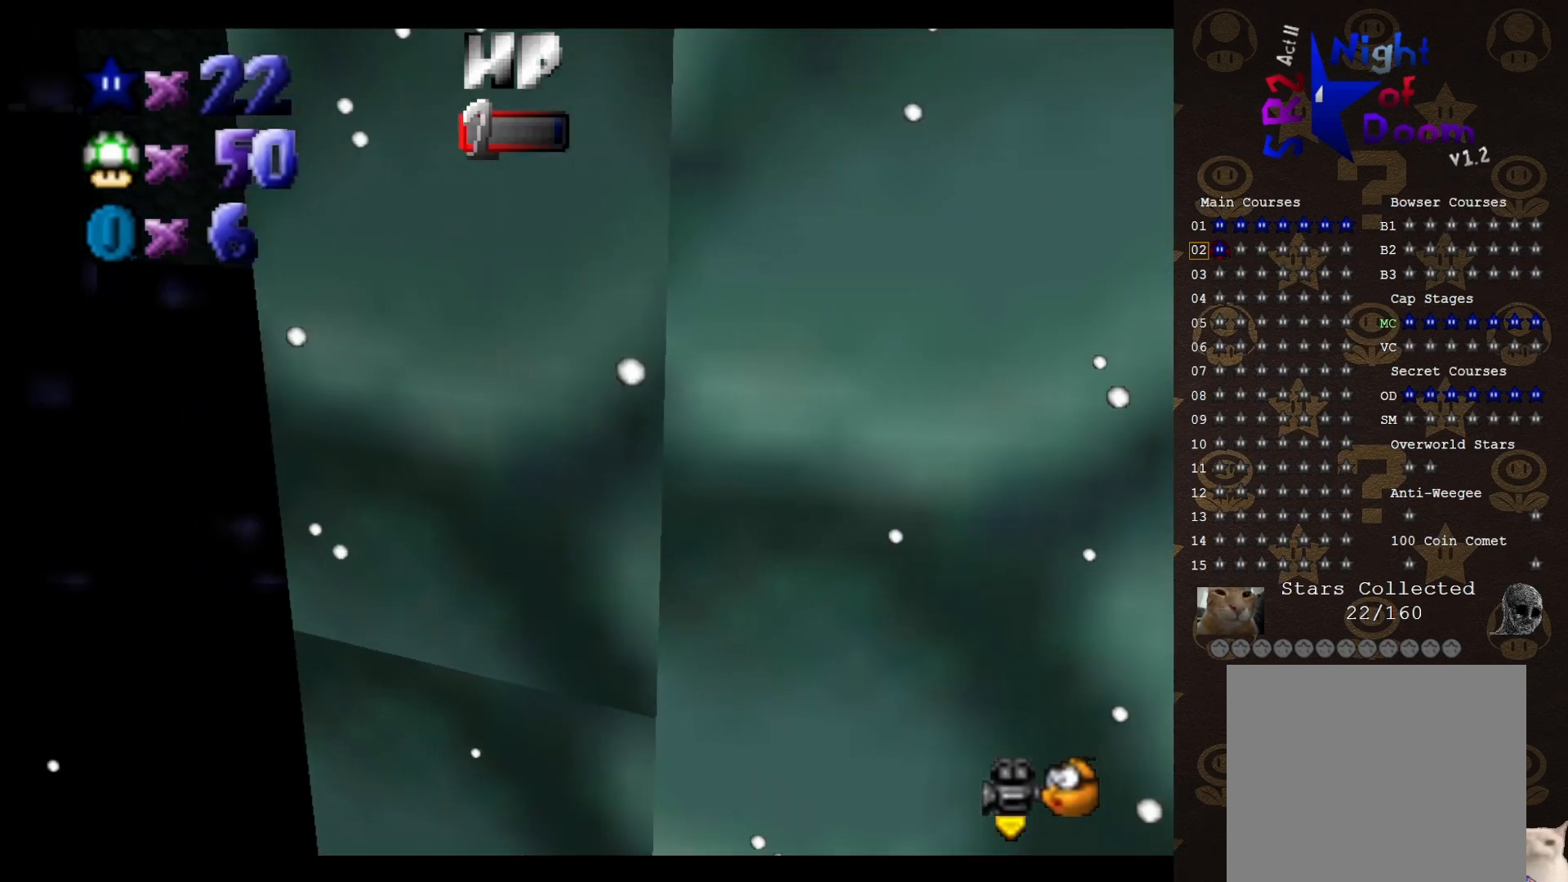
{"buttons": [], "left_stick": "center", "events": [[67, "A", "up"], [100, "left_stick", "down"], [183, "C_UP", "down"], [250, "C_UP", "up"], [317, "left_stick", "center"]]}
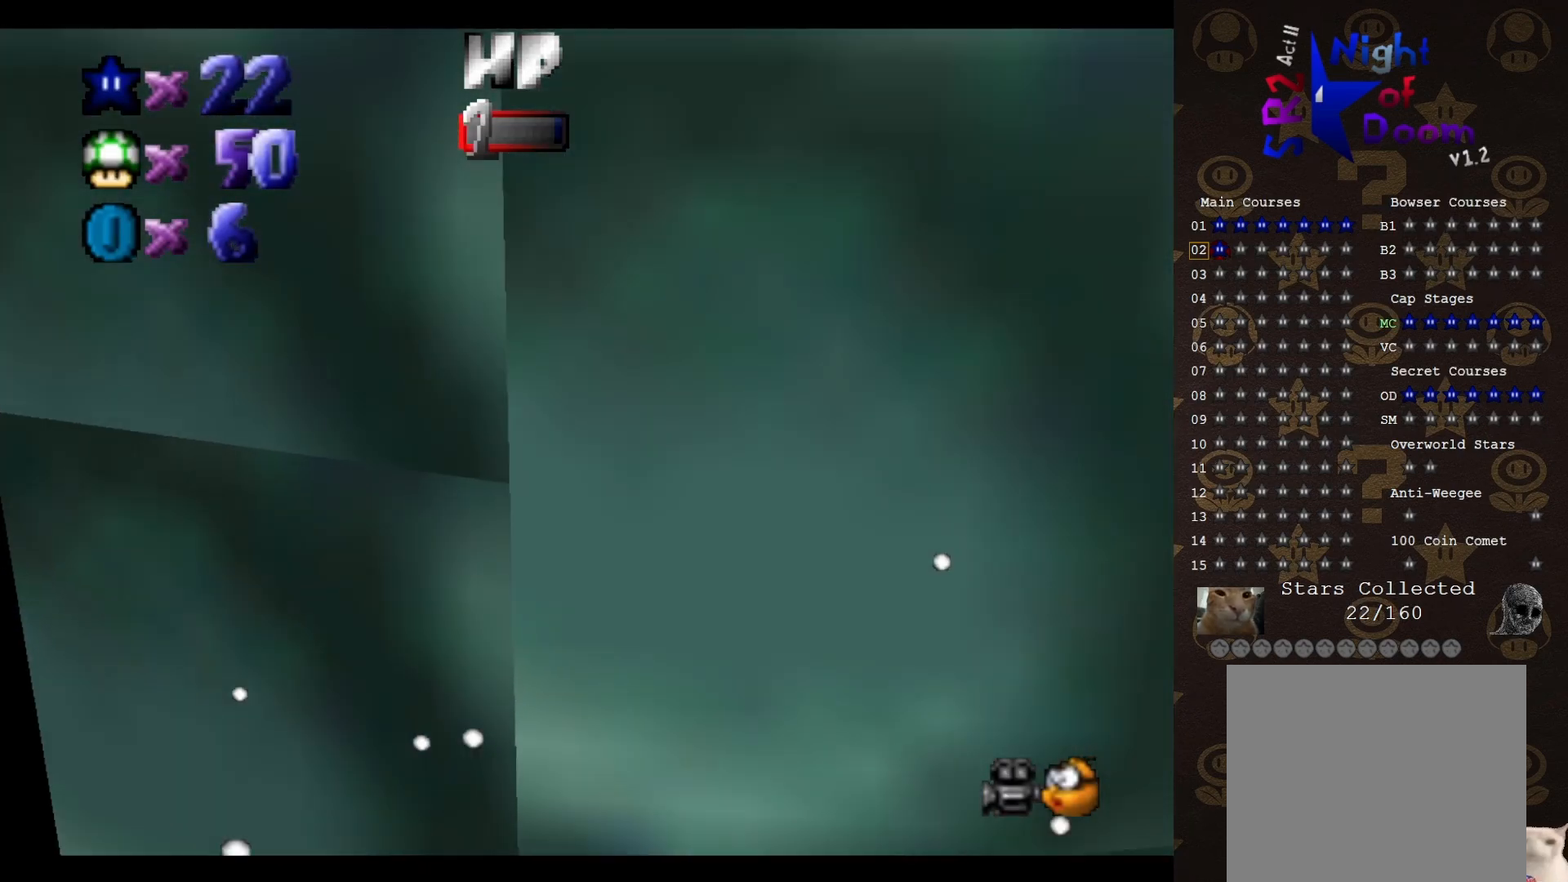
{"buttons": [], "left_stick": "up-right", "events": [[433, "left_stick", "up-right"]]}
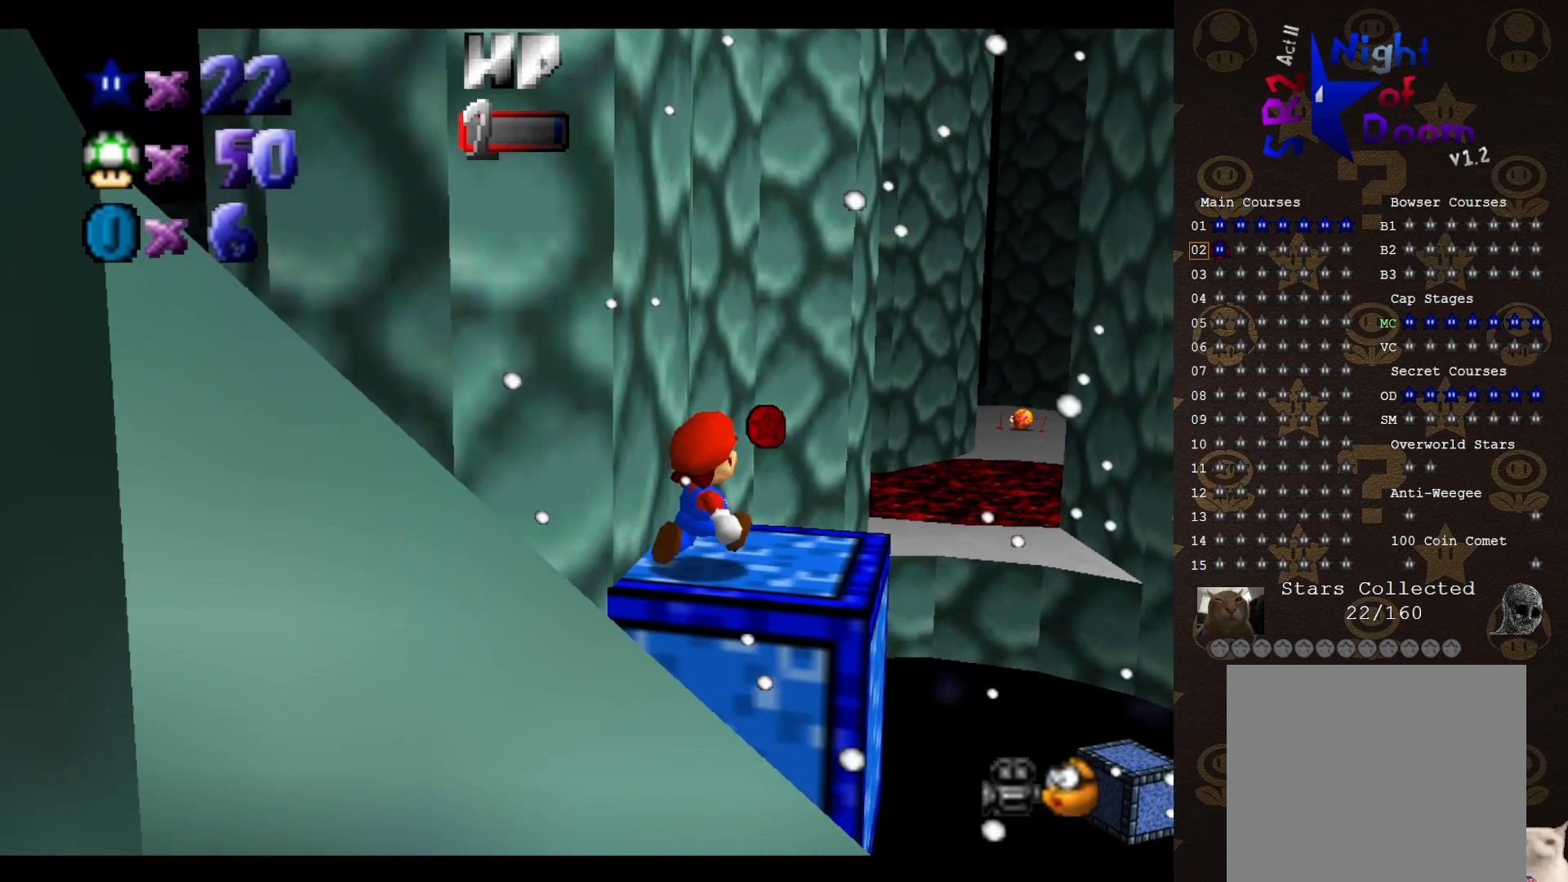
{"buttons": ["A"], "left_stick": "up-right", "events": [[433, "A", "down"]]}
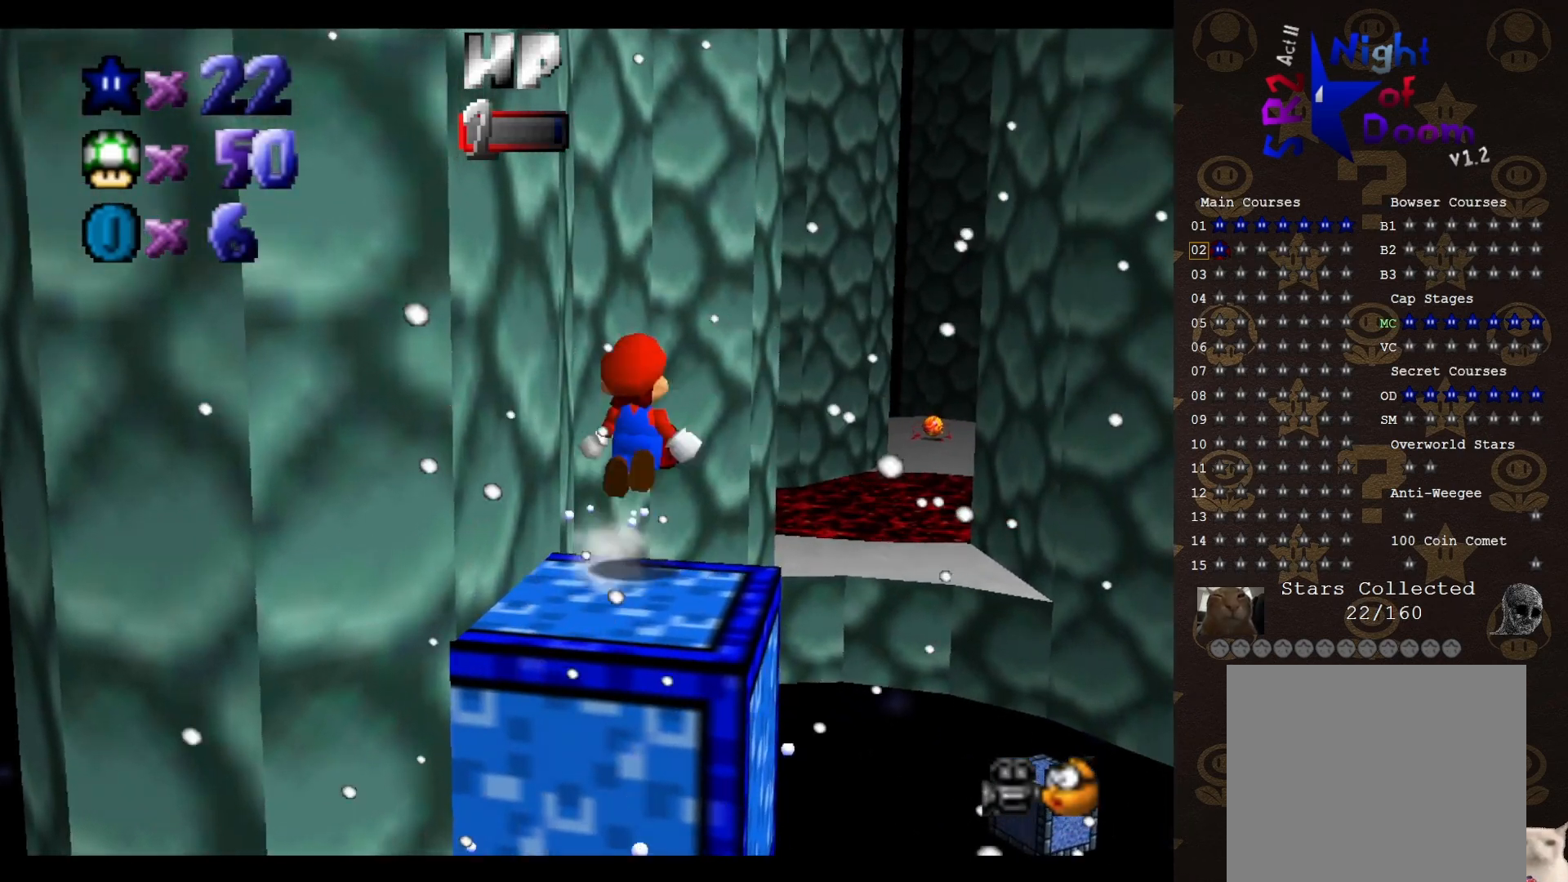
{"buttons": [], "left_stick": "up-right", "events": [[33, "A", "up"]]}
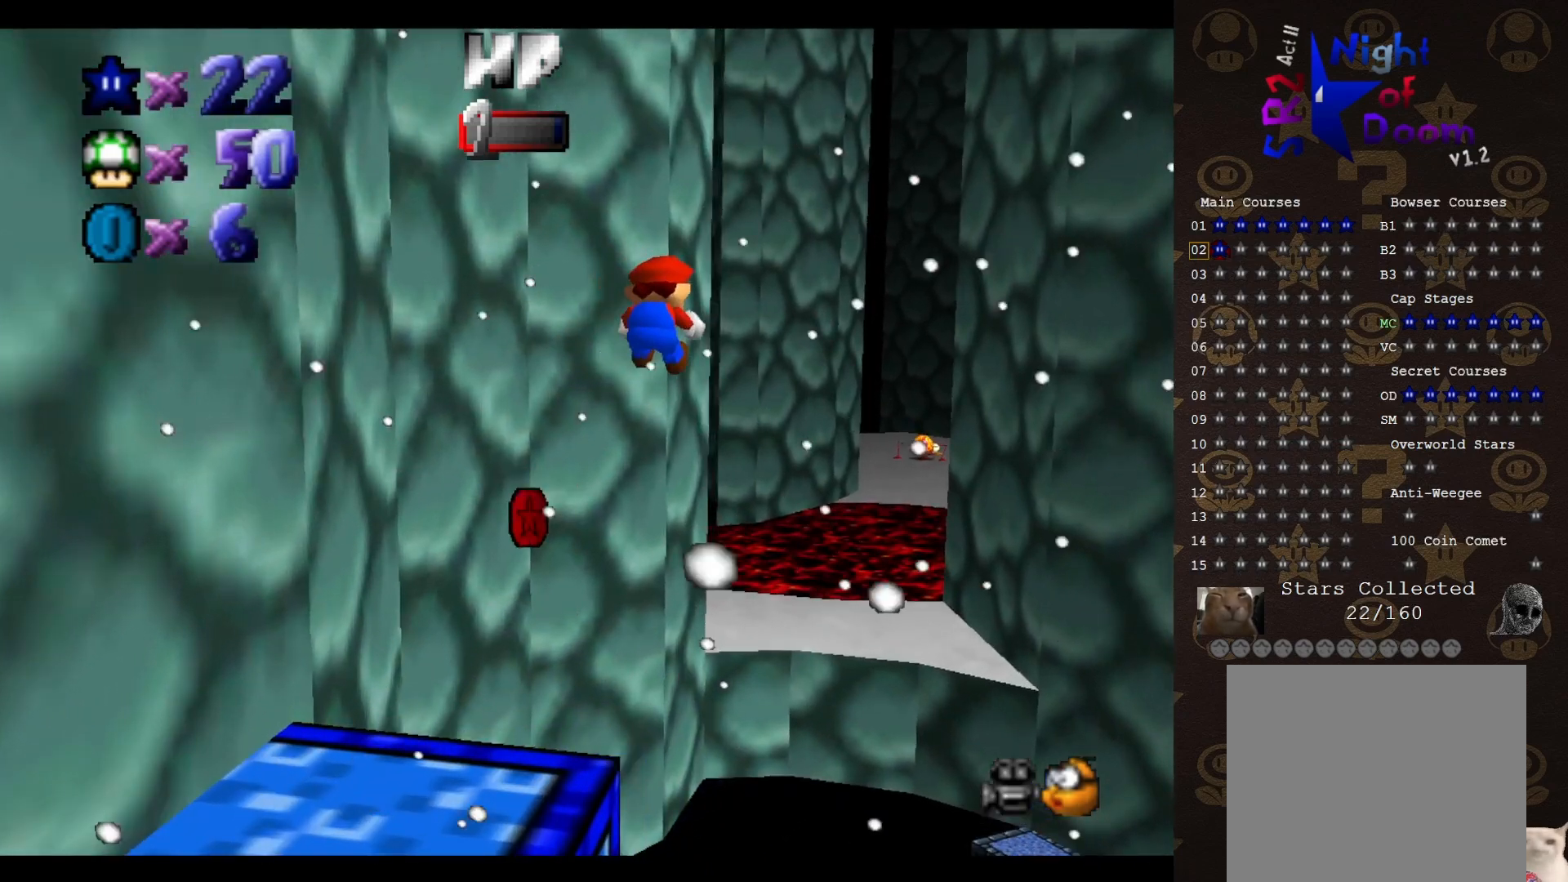
{"buttons": [], "left_stick": "up-right", "events": []}
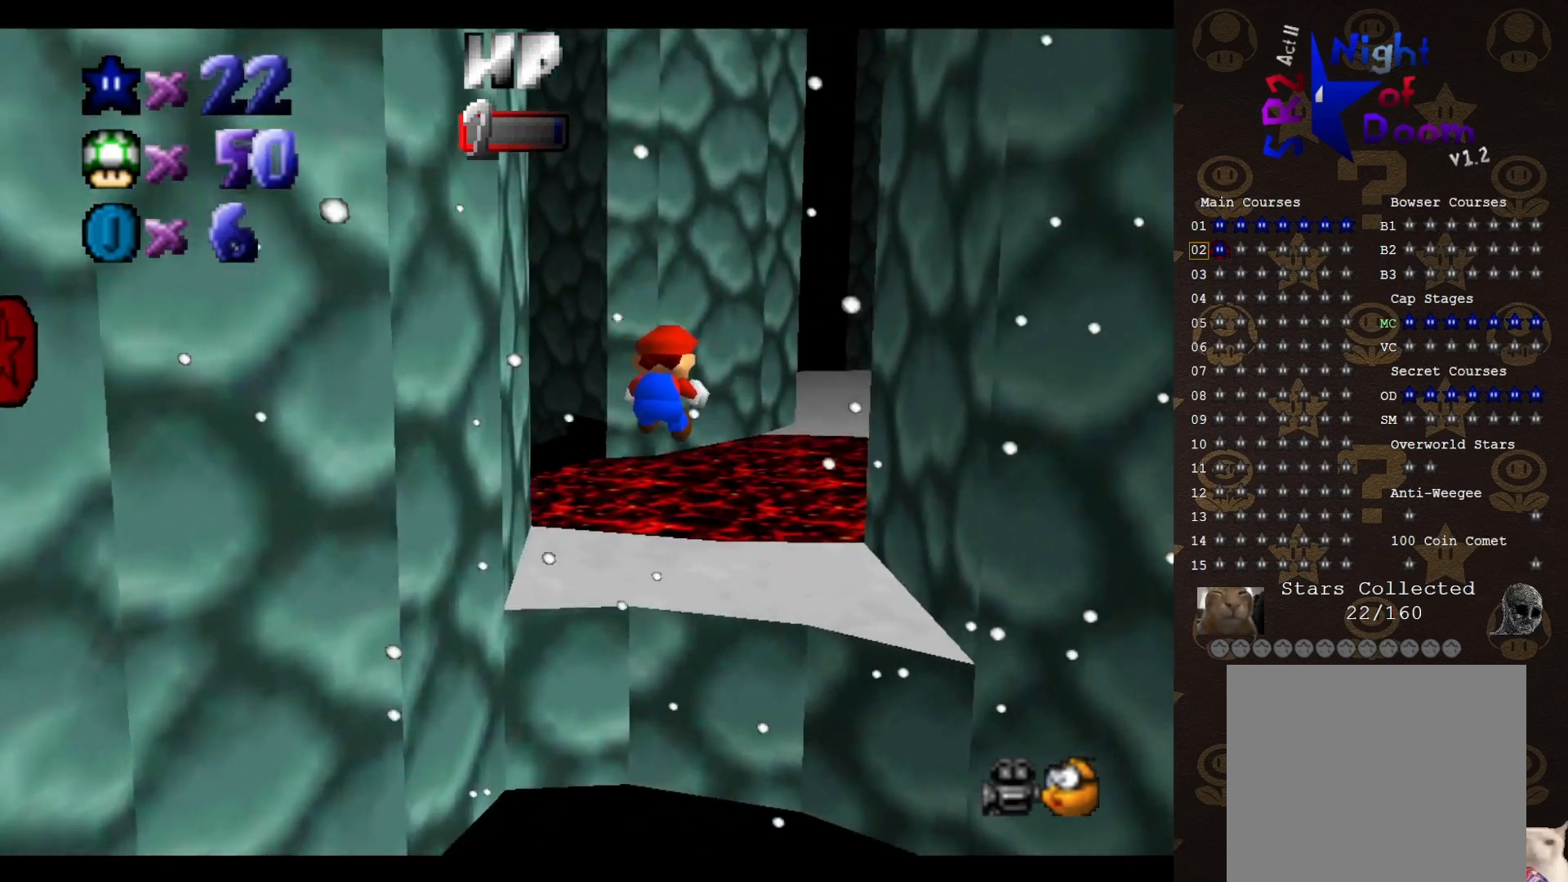
{"buttons": ["C_DOWN", "C_LEFT"], "left_stick": "up-right", "events": [[283, "A", "down"], [450, "A", "up"], [450, "C_DOWN", "down"], [483, "C_LEFT", "down"]]}
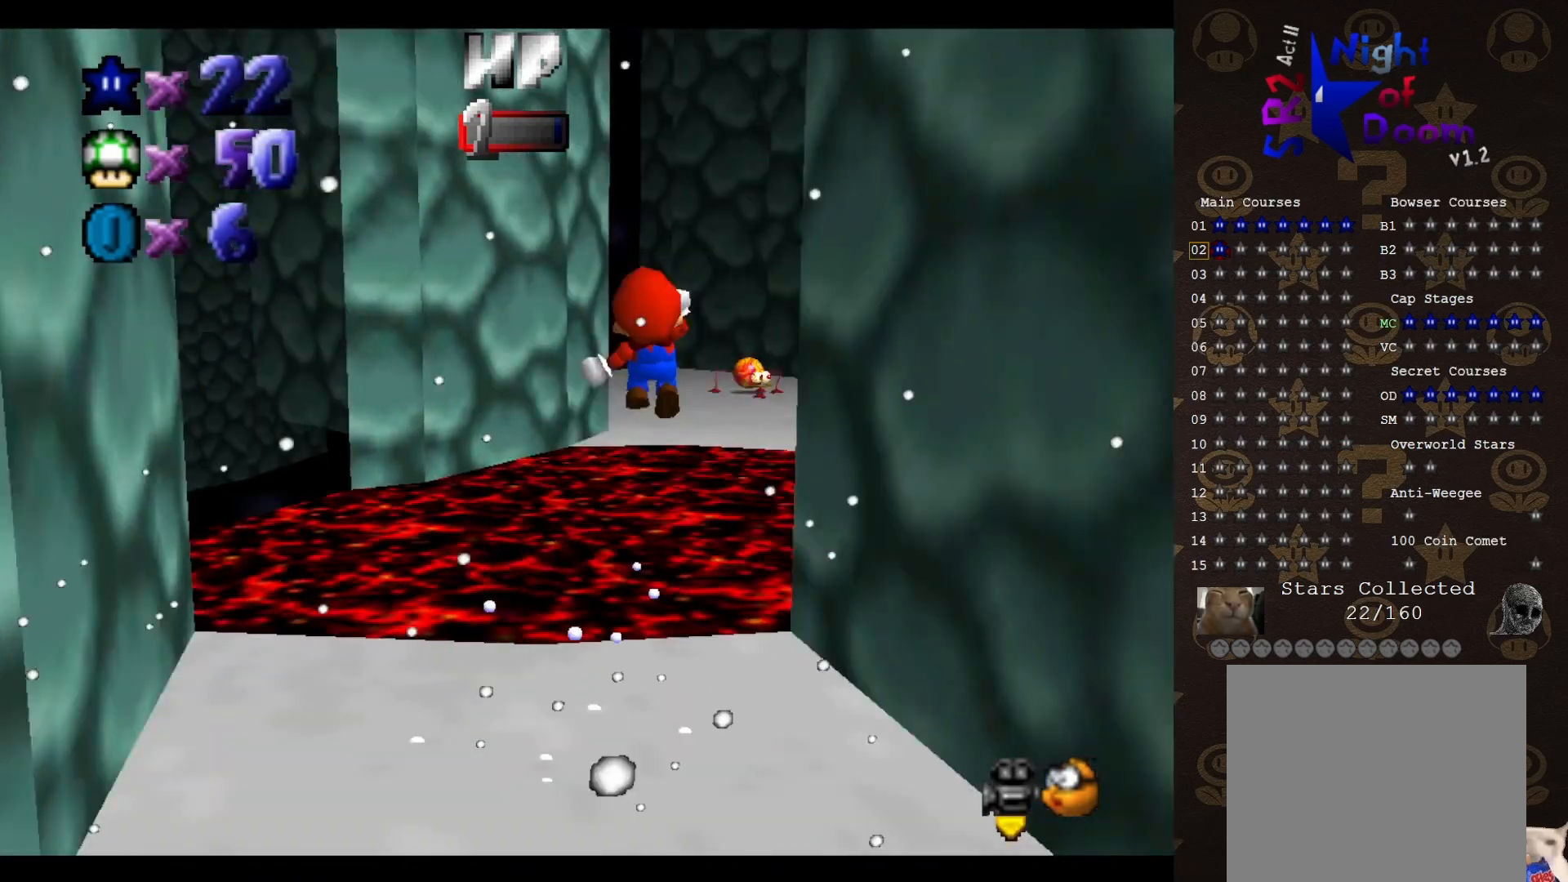
{"buttons": [], "left_stick": "down-right", "events": [[33, "C_DOWN", "up"], [100, "C_LEFT", "up"], [317, "left_stick", "down"], [433, "left_stick", "down-right"]]}
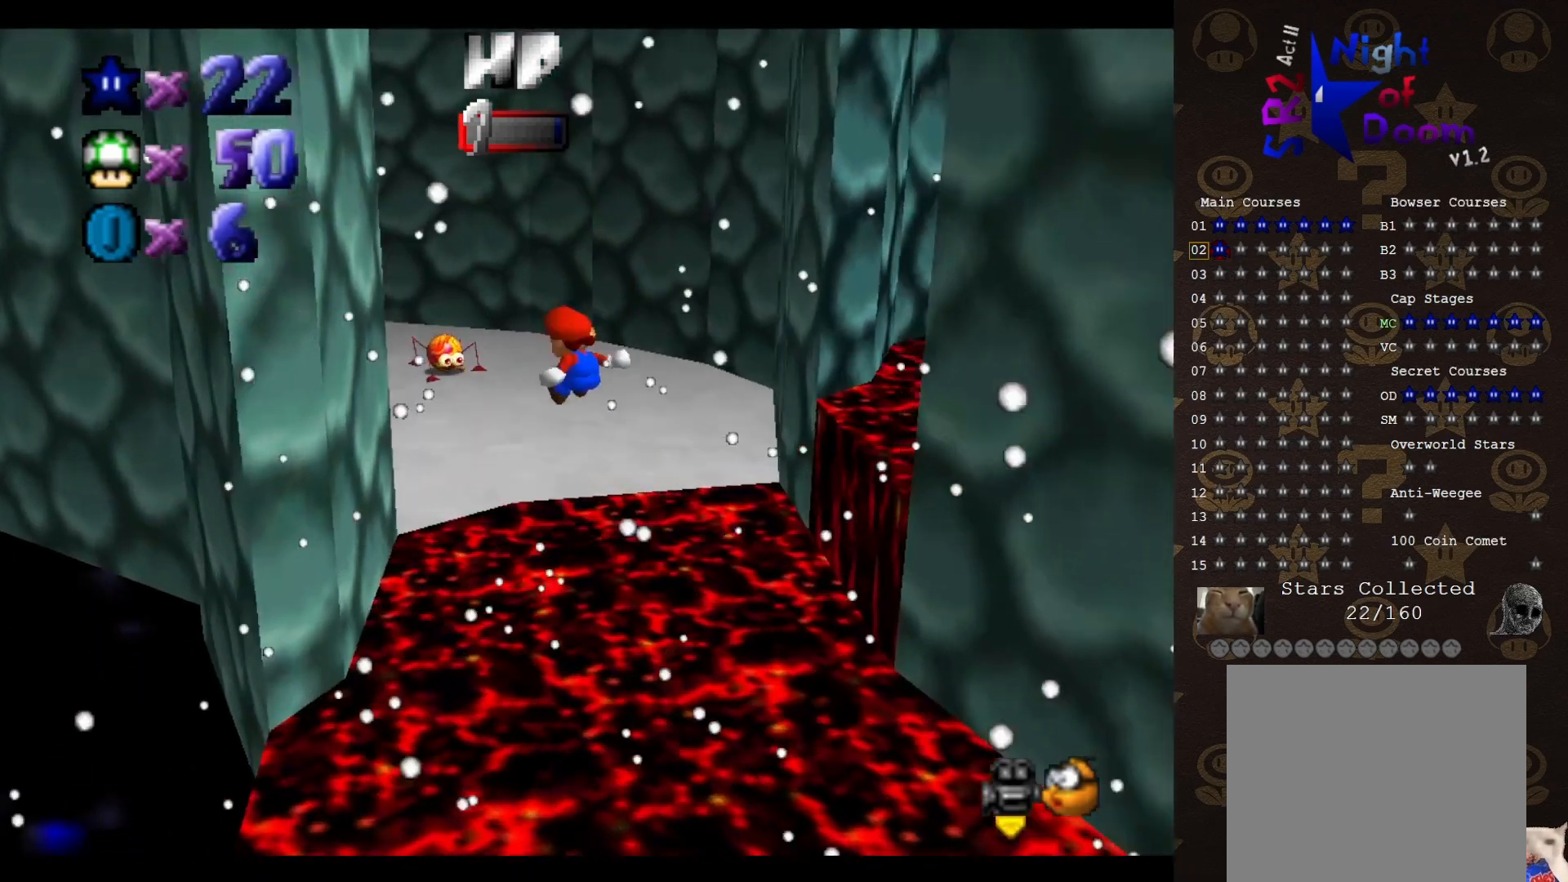
{"buttons": [], "left_stick": "center", "events": [[33, "left_stick", "up-right"], [217, "left_stick", "center"]]}
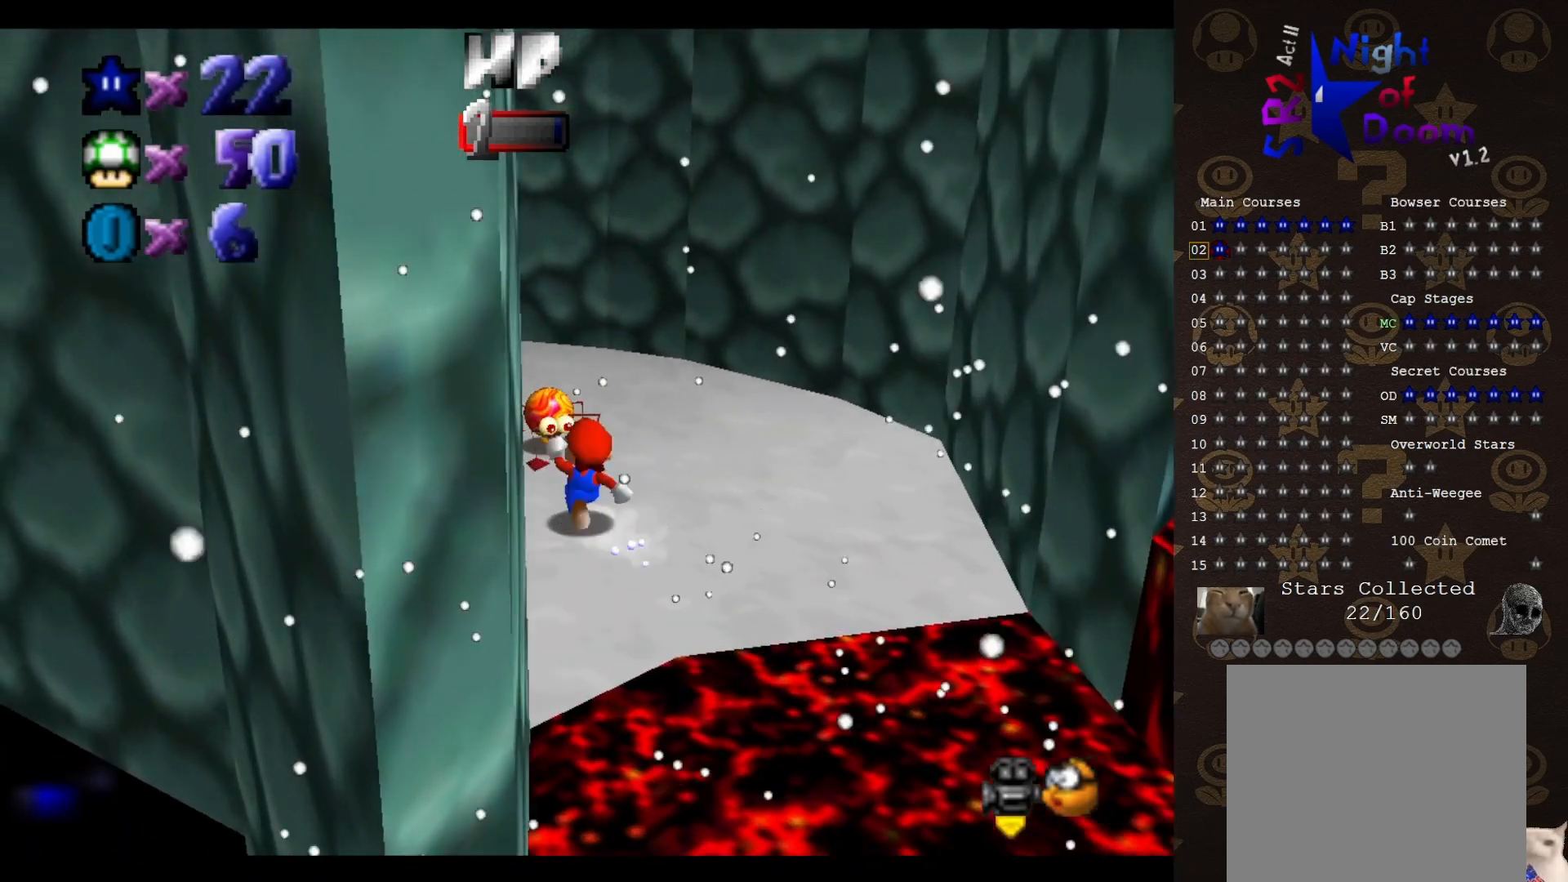
{"buttons": [], "left_stick": "center", "events": [[33, "left_stick", "up"], [50, "A", "down"], [50, "B", "down"], [117, "left_stick", "down"], [150, "A", "up"], [150, "B", "up"], [467, "left_stick", "center"]]}
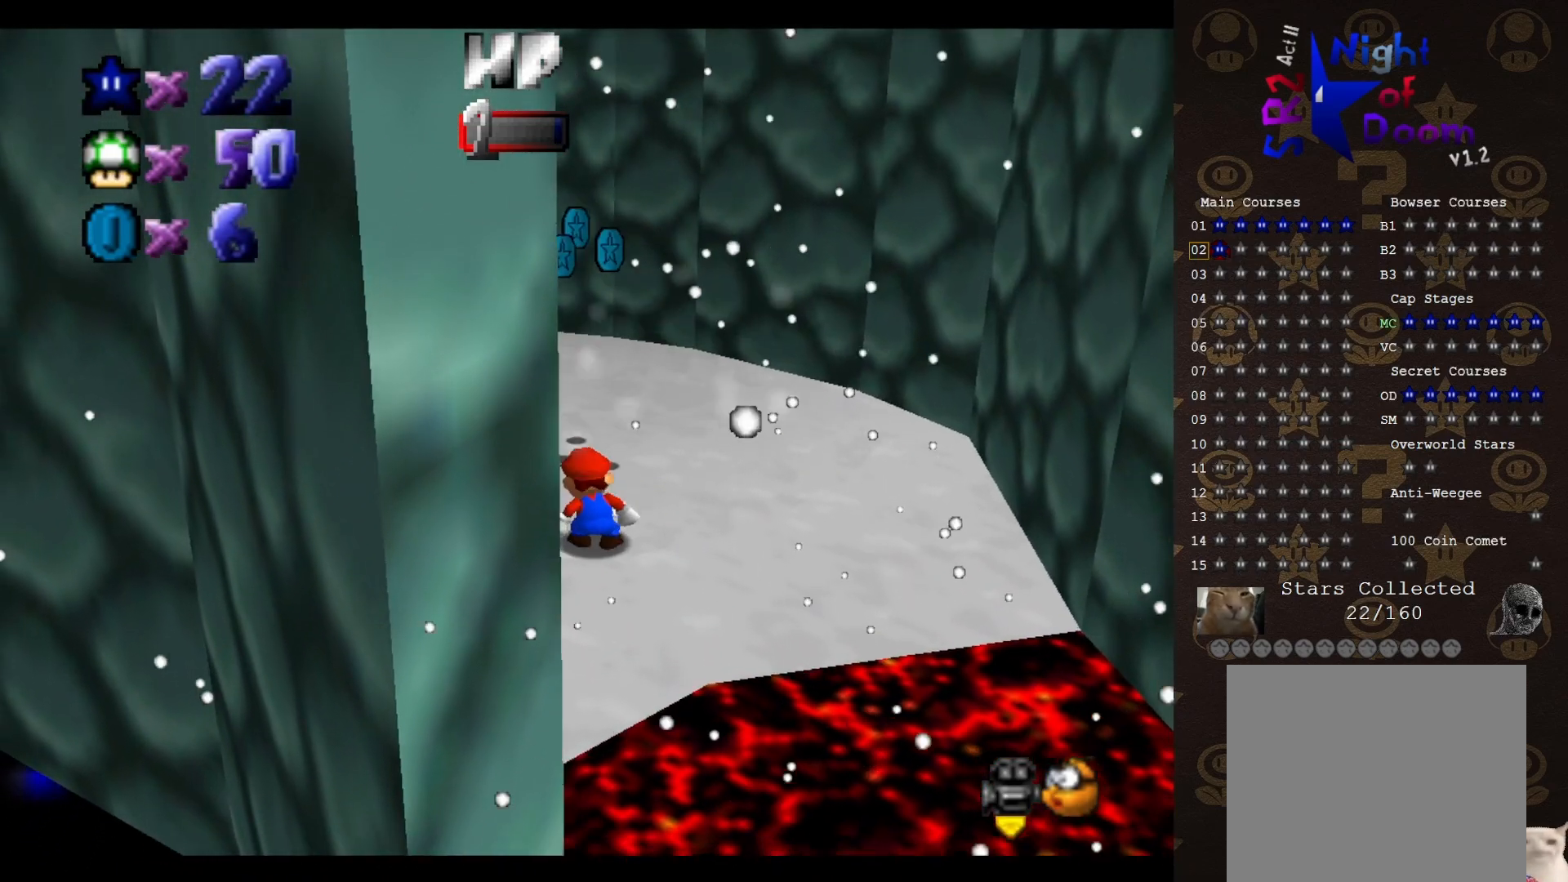
{"buttons": ["C_LEFT"], "left_stick": "up-right", "events": [[150, "C_RIGHT", "down"], [183, "left_stick", "up"], [233, "C_RIGHT", "up"], [233, "left_stick", "up-right"], [433, "C_LEFT", "down"]]}
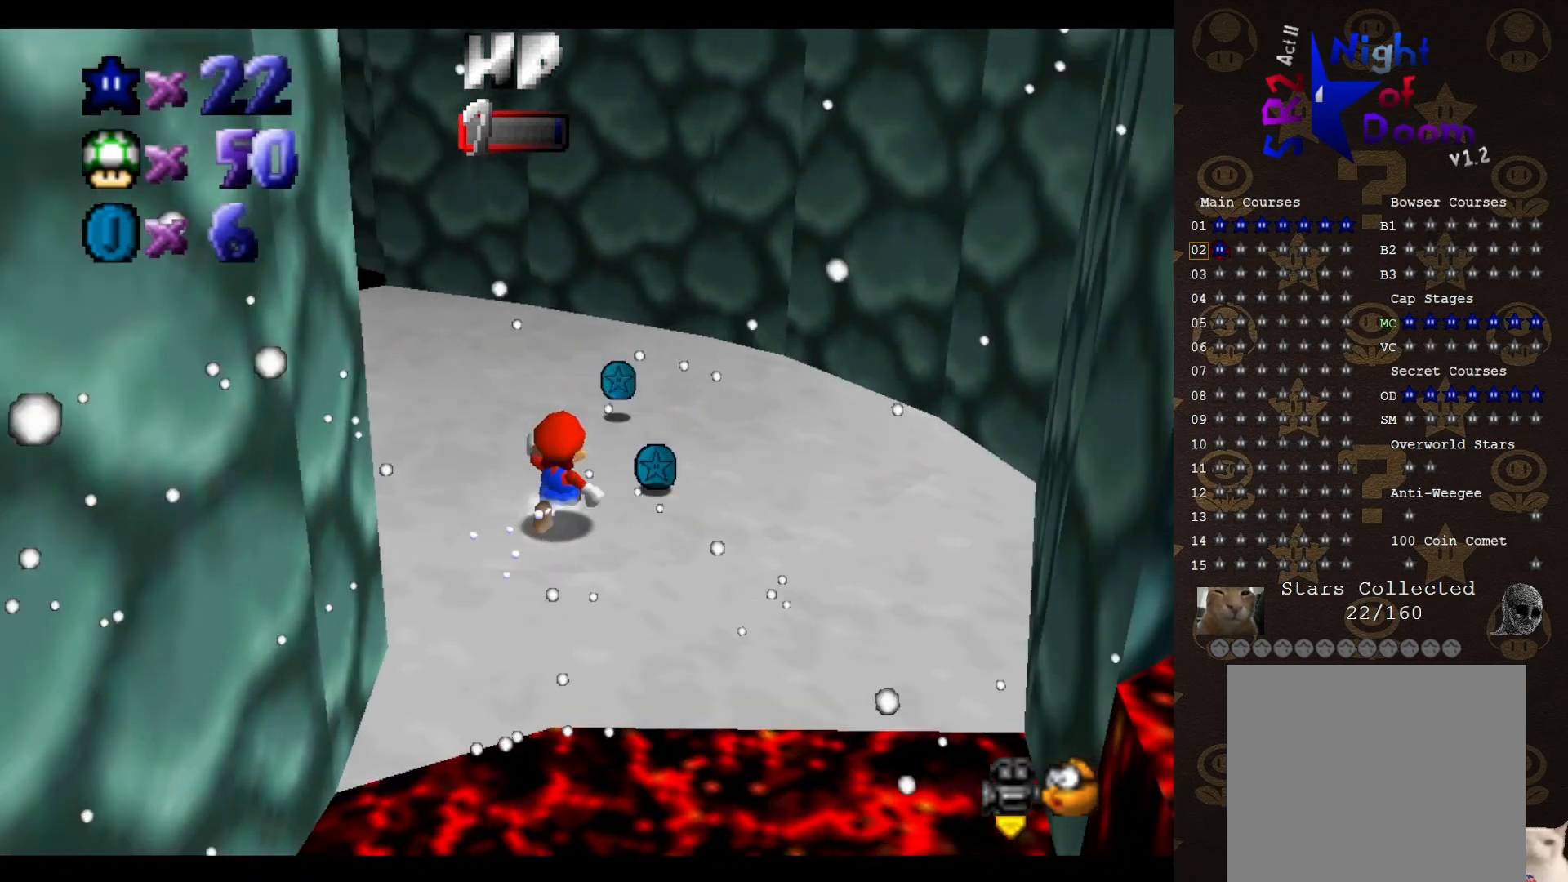
{"buttons": [], "left_stick": "up-right", "events": [[100, "C_LEFT", "up"], [283, "C_RIGHT", "down"], [350, "C_RIGHT", "up"]]}
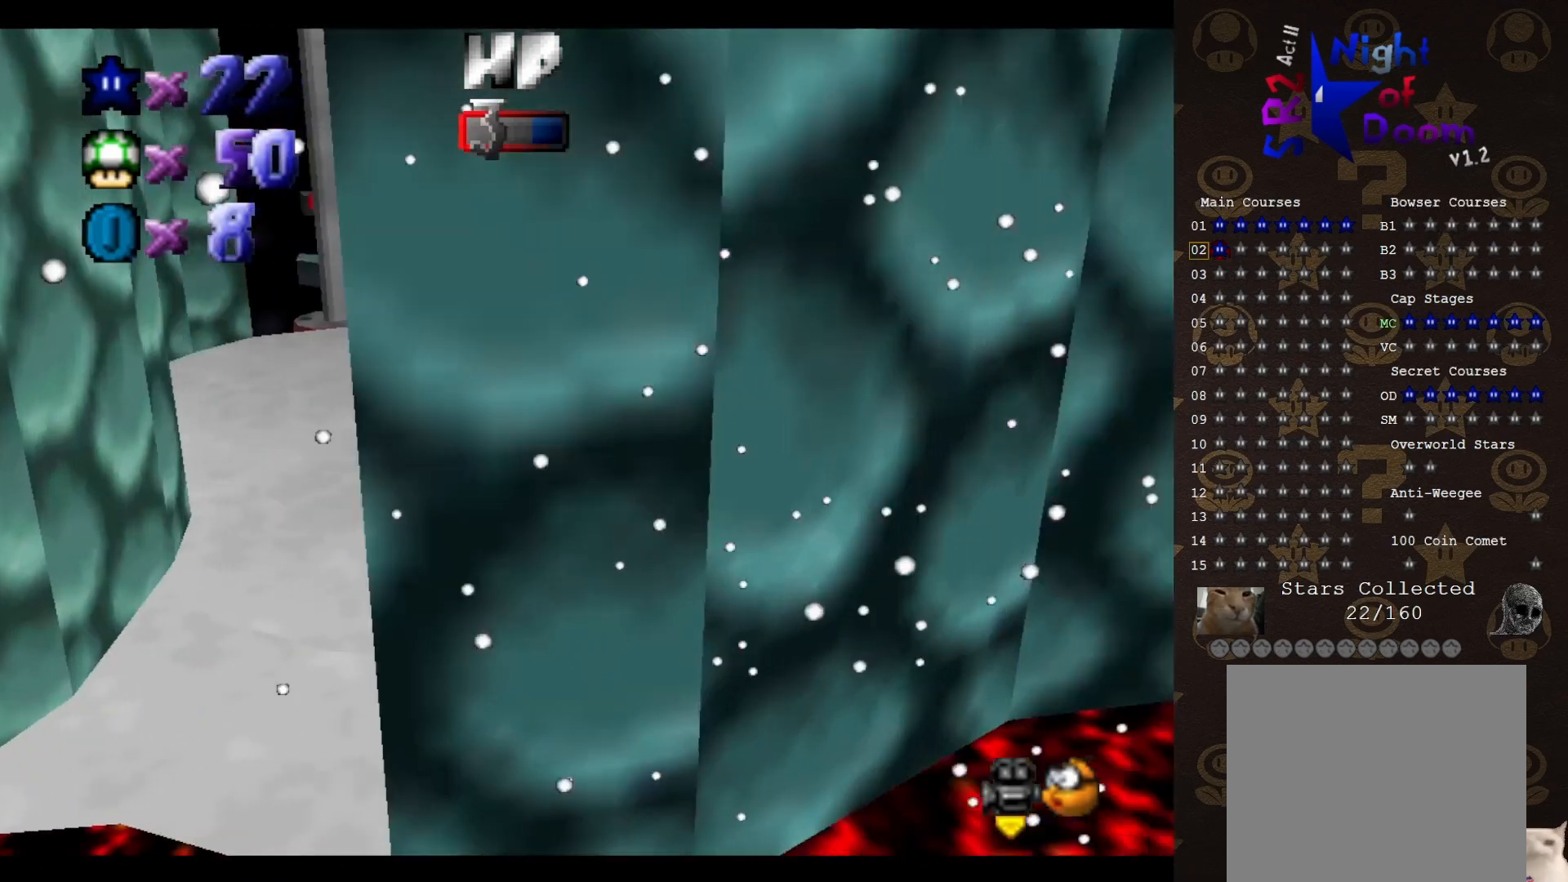
{"buttons": [], "left_stick": "up", "events": [[50, "left_stick", "up-left"], [167, "left_stick", "up-right"], [350, "left_stick", "up"]]}
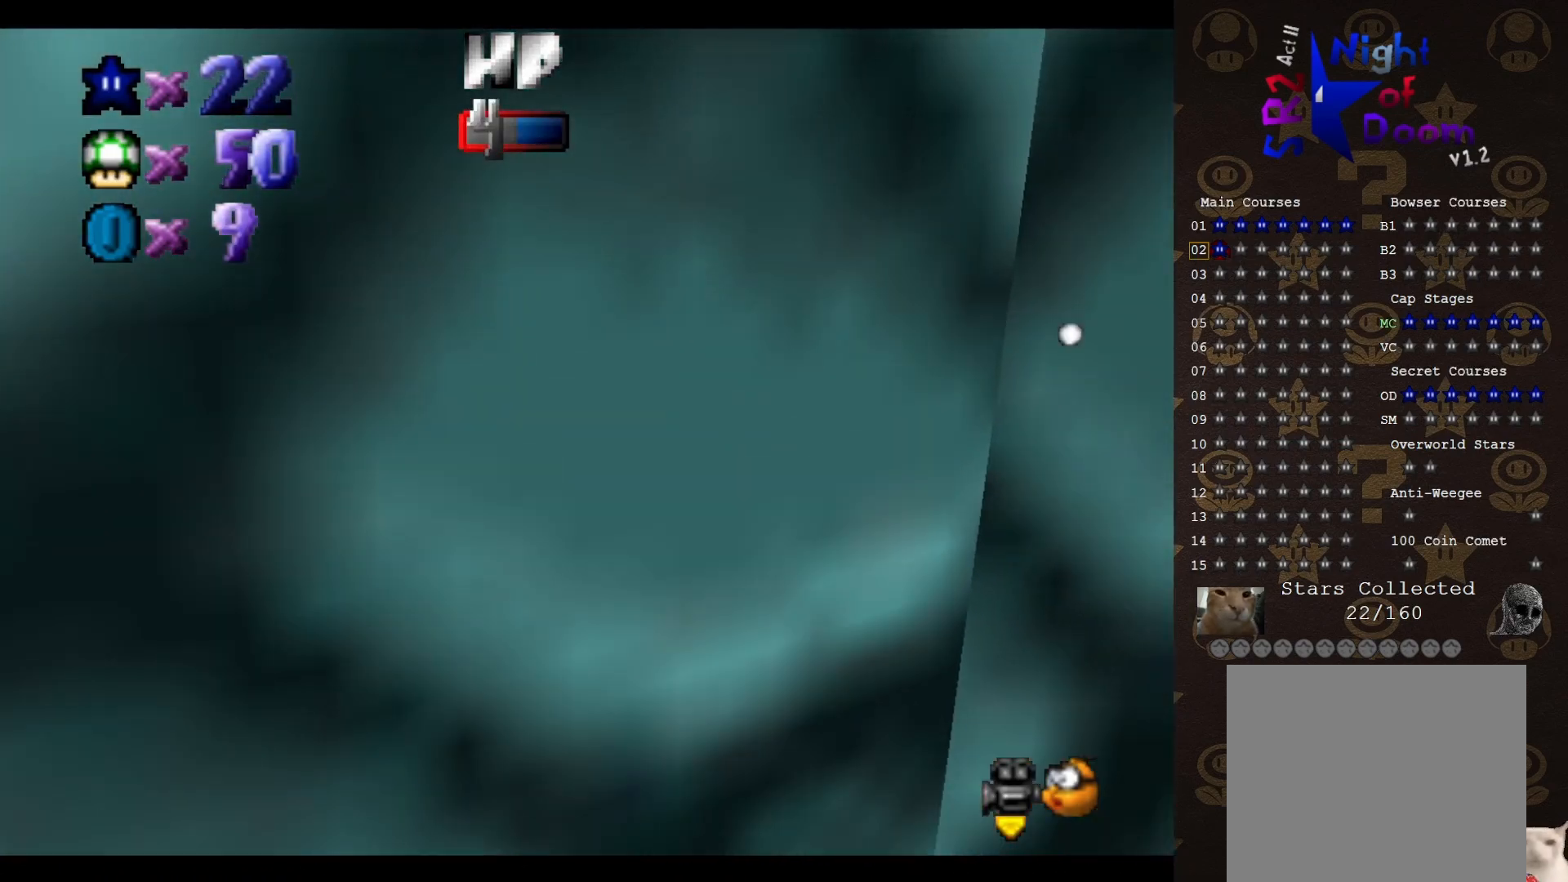
{"buttons": [], "left_stick": "center", "events": [[217, "left_stick", "center"]]}
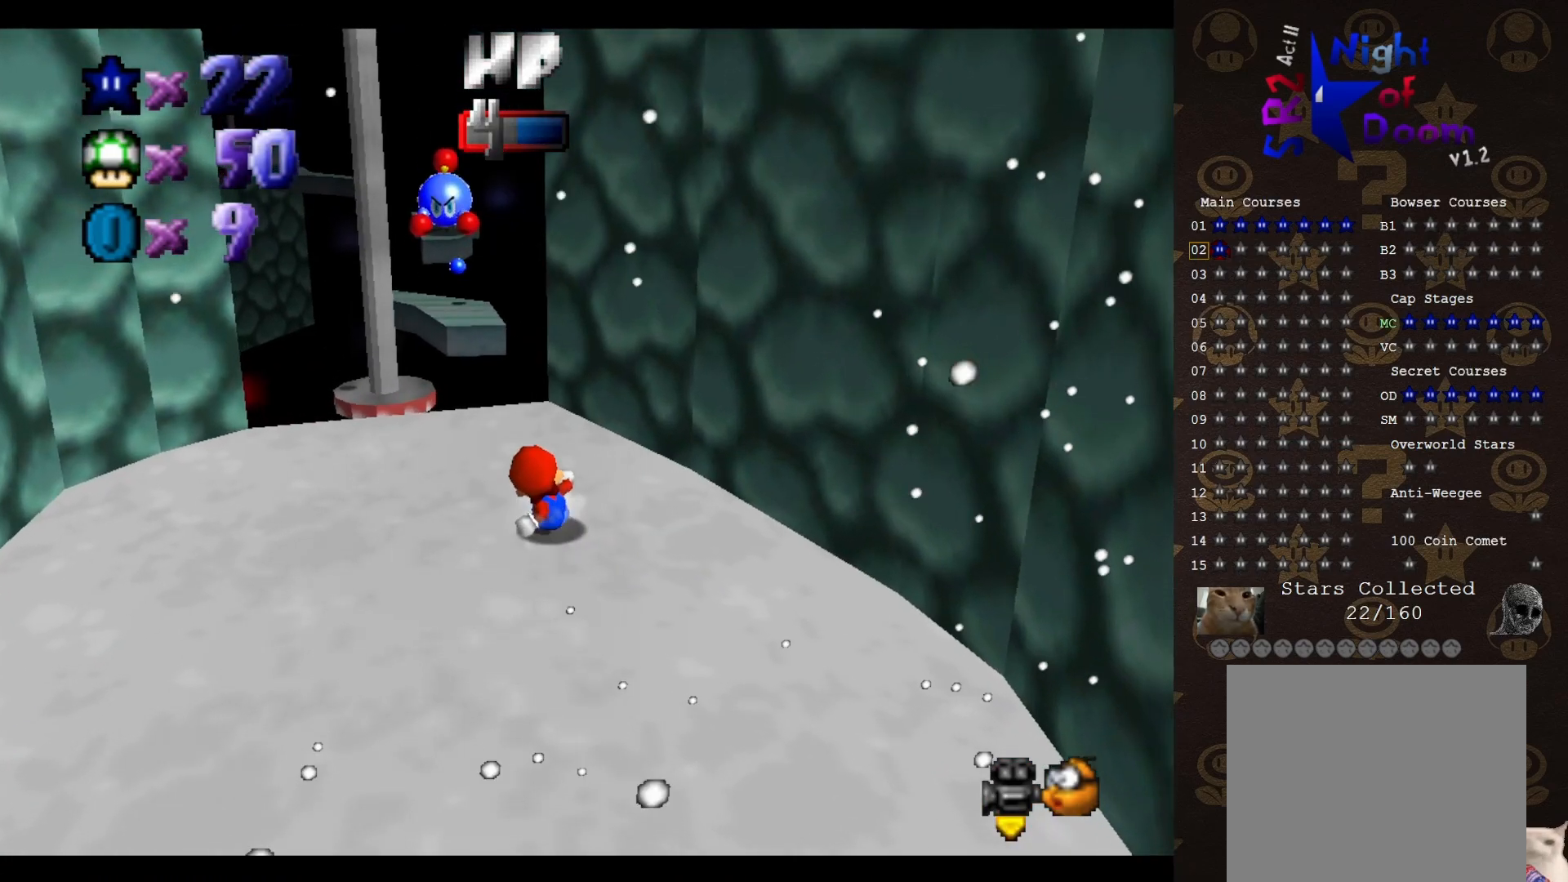
{"buttons": ["DPAD_RIGHT"], "left_stick": "center", "events": [[83, "DPAD_RIGHT", "down"]]}
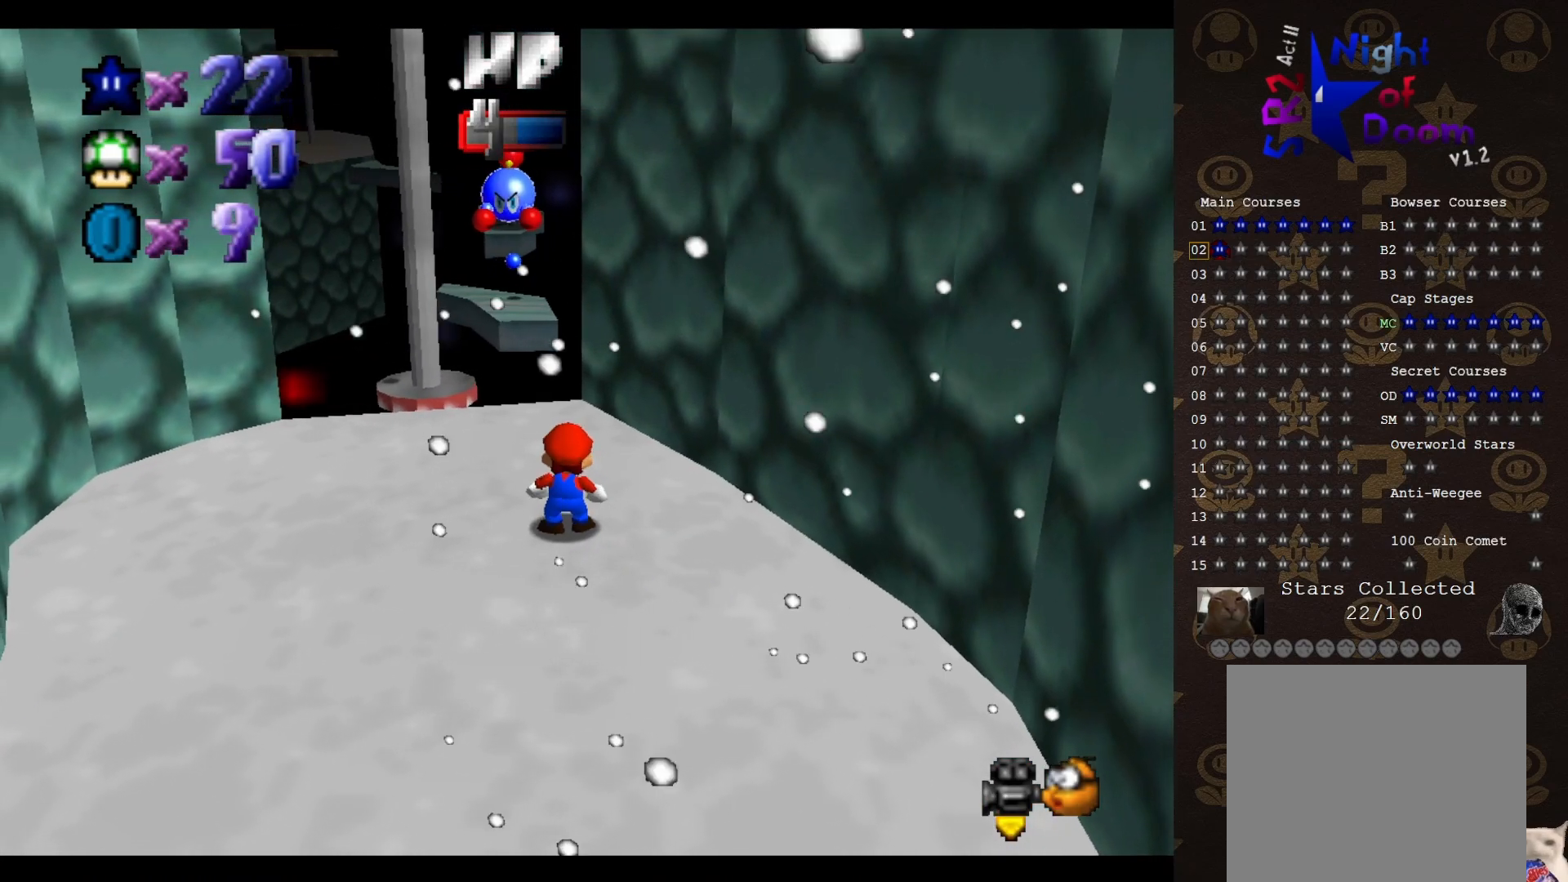
{"buttons": [], "left_stick": "center", "events": [[300, "DPAD_RIGHT", "up"]]}
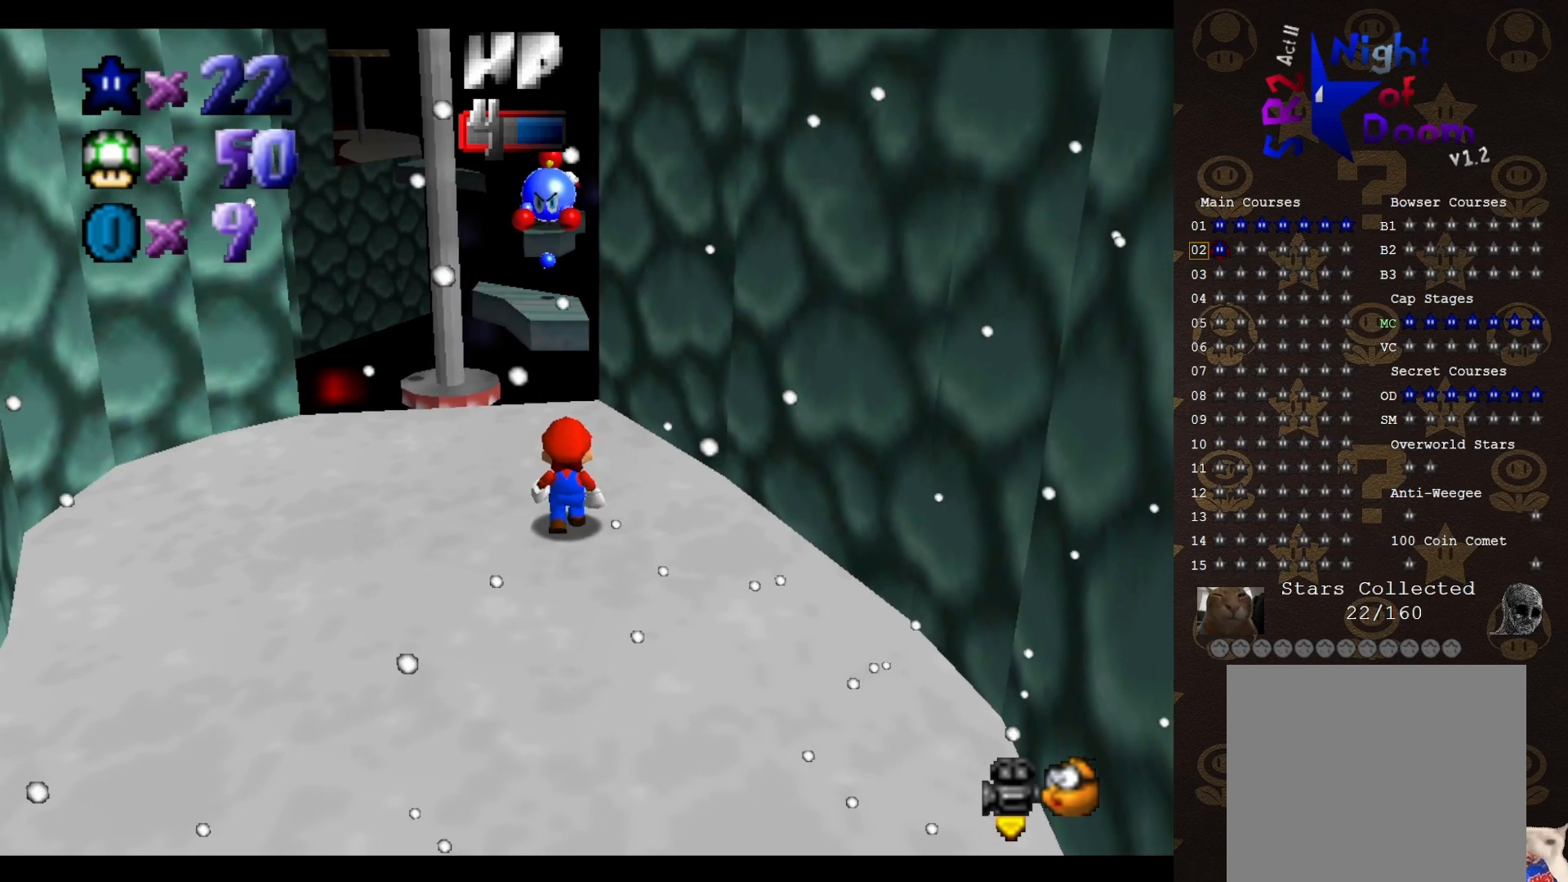
{"buttons": [], "left_stick": "center", "events": [[17, "A", "down"], [117, "left_stick", "down"], [167, "A", "up"], [450, "left_stick", "center"]]}
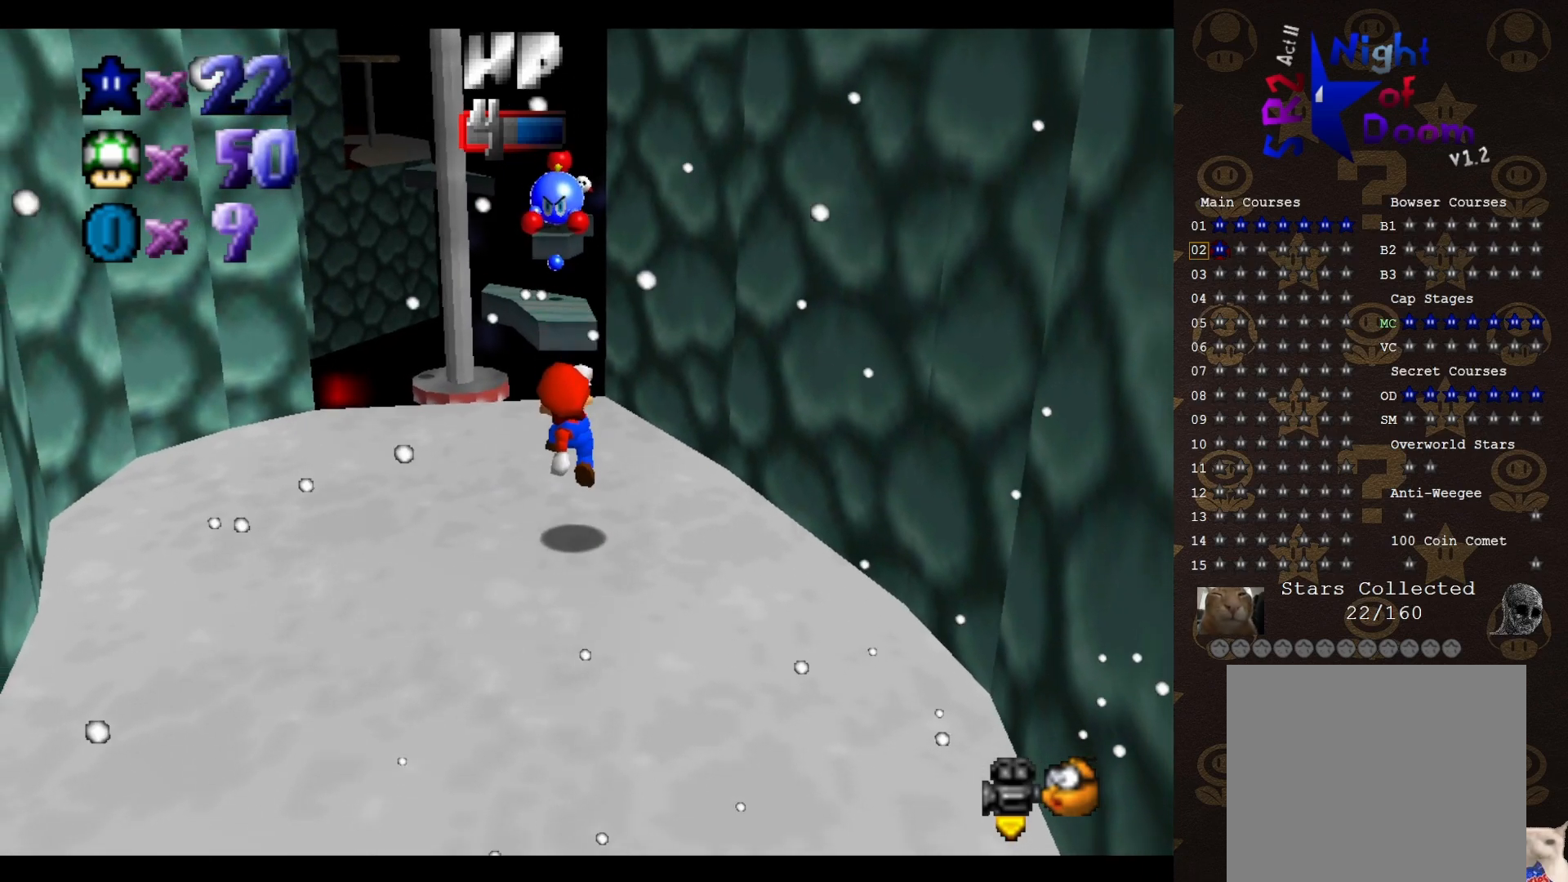
{"buttons": ["A"], "left_stick": "up", "events": [[117, "A", "down"], [117, "left_stick", "up"]]}